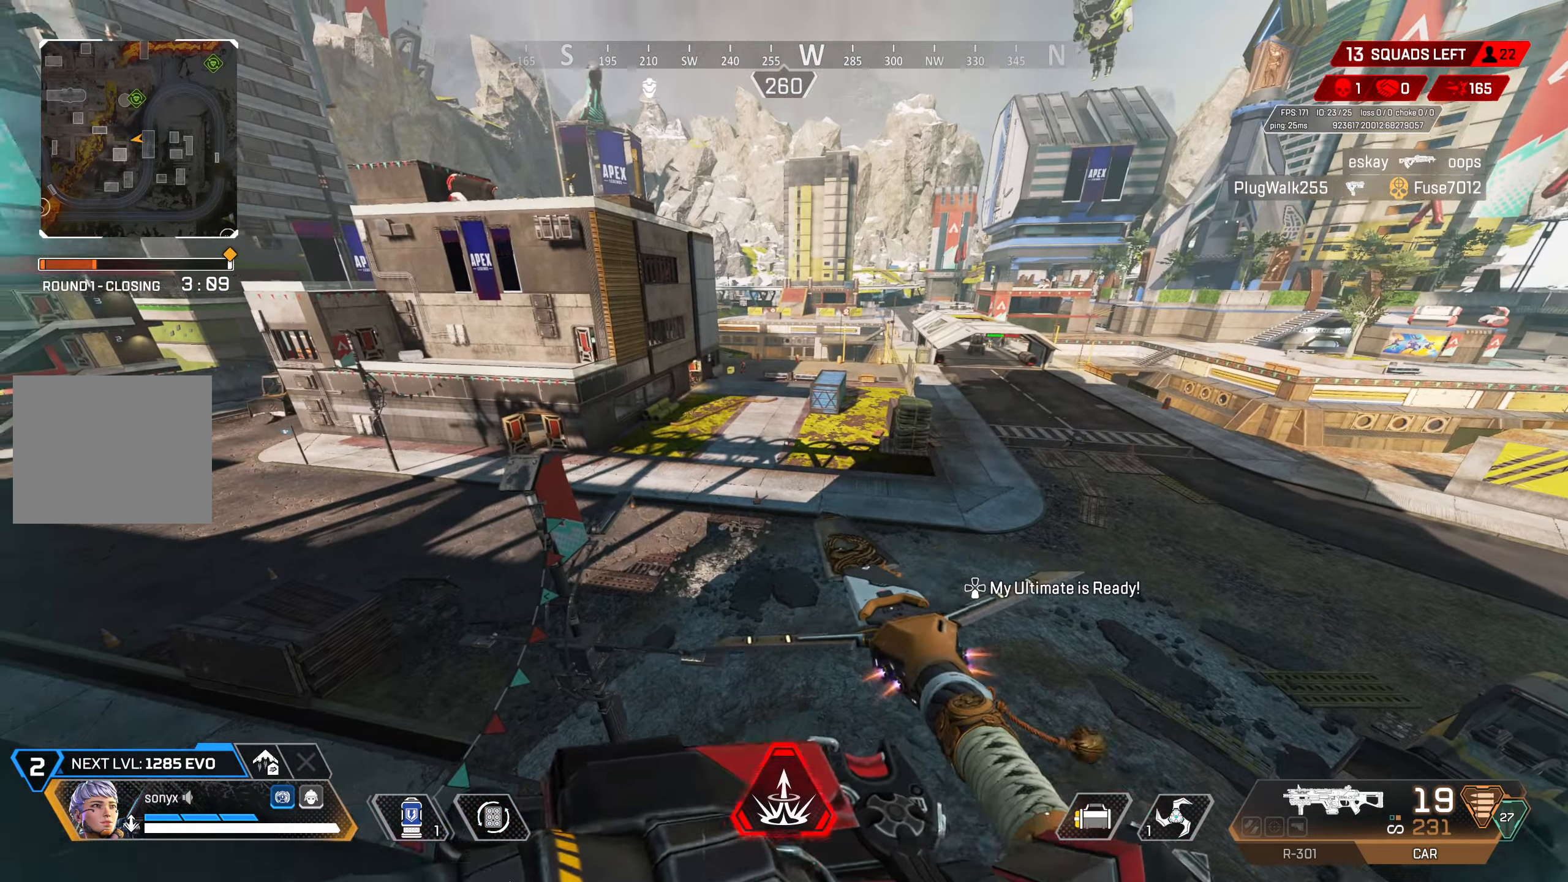
Gameplay with a controller (PlayStation layout); each line is a JSON object with the inputs held at the frame after it. "events" lists button and stick changes between this image and that frame as [ms after this image, input, new state], when the widget could be followed in between.
{"buttons": [], "left_stick": "center", "right_stick": "center", "events": [[67, "TRIANGLE", "up"], [300, "CIRCLE", "down"], [450, "CIRCLE", "up"]]}
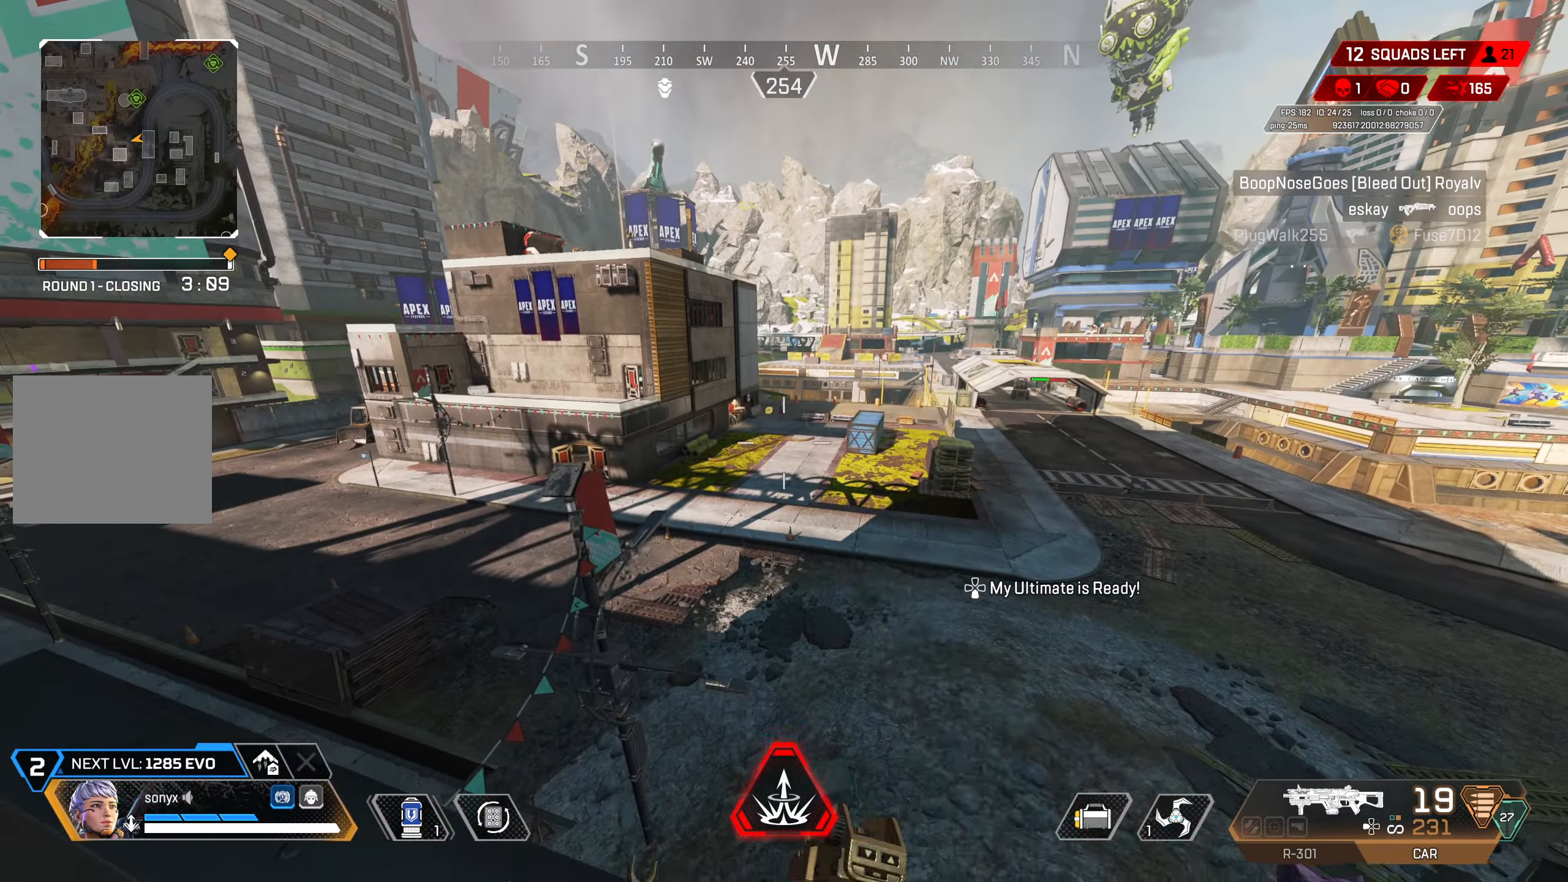
{"buttons": [], "left_stick": "center", "right_stick": "center", "events": [[233, "L2", "down"], [417, "L2", "up"], [417, "TRIANGLE", "down"], [500, "TRIANGLE", "up"]]}
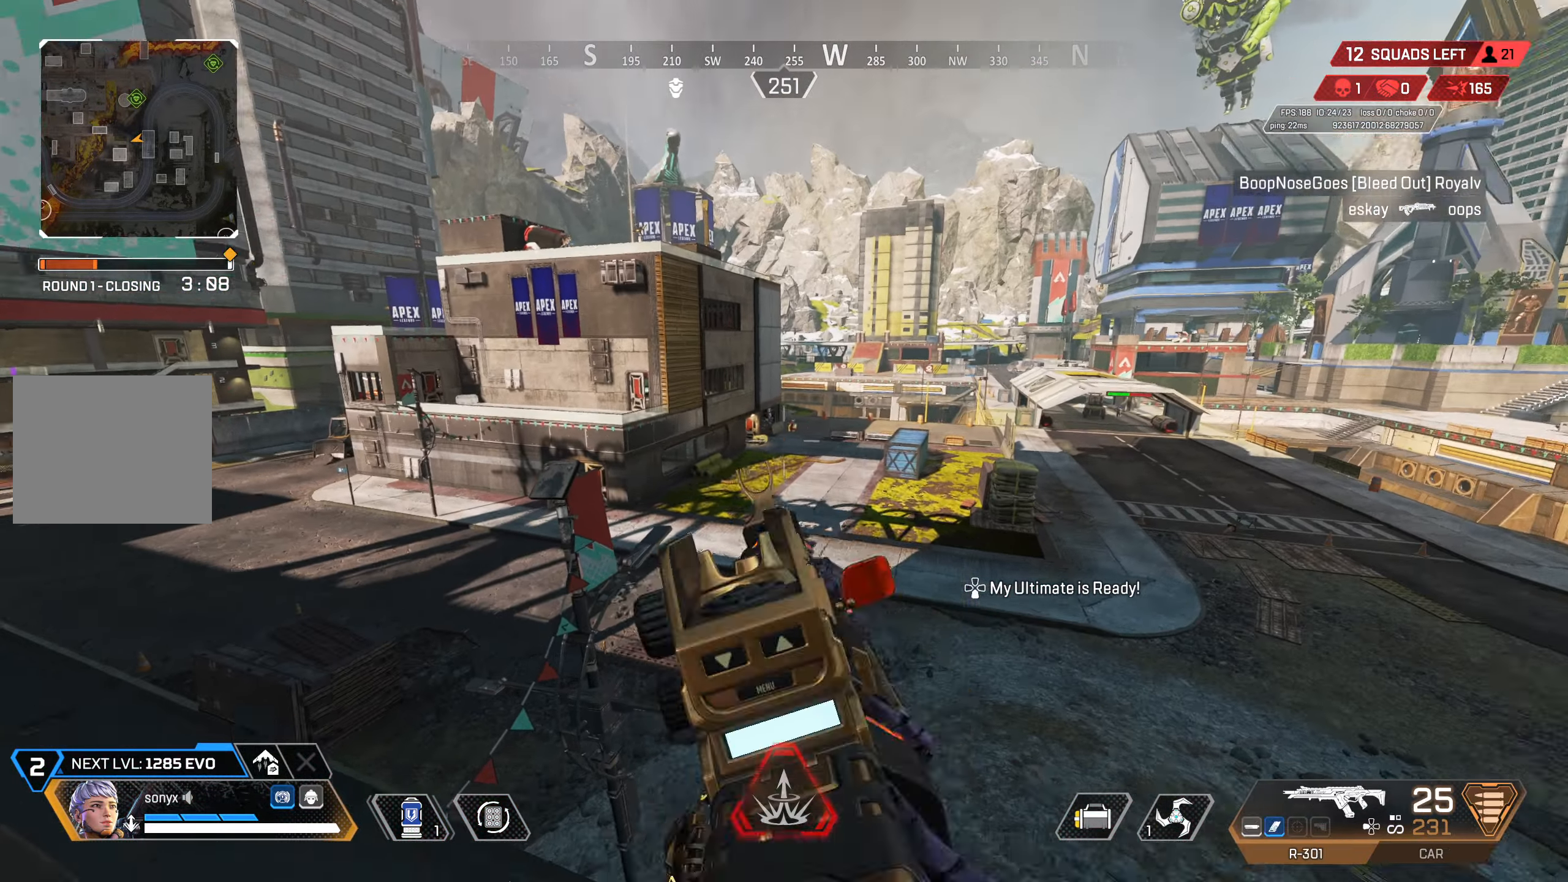
{"buttons": ["L2"], "left_stick": "center", "right_stick": "center", "events": [[217, "CROSS", "down"], [367, "CROSS", "up"], [400, "L2", "down"]]}
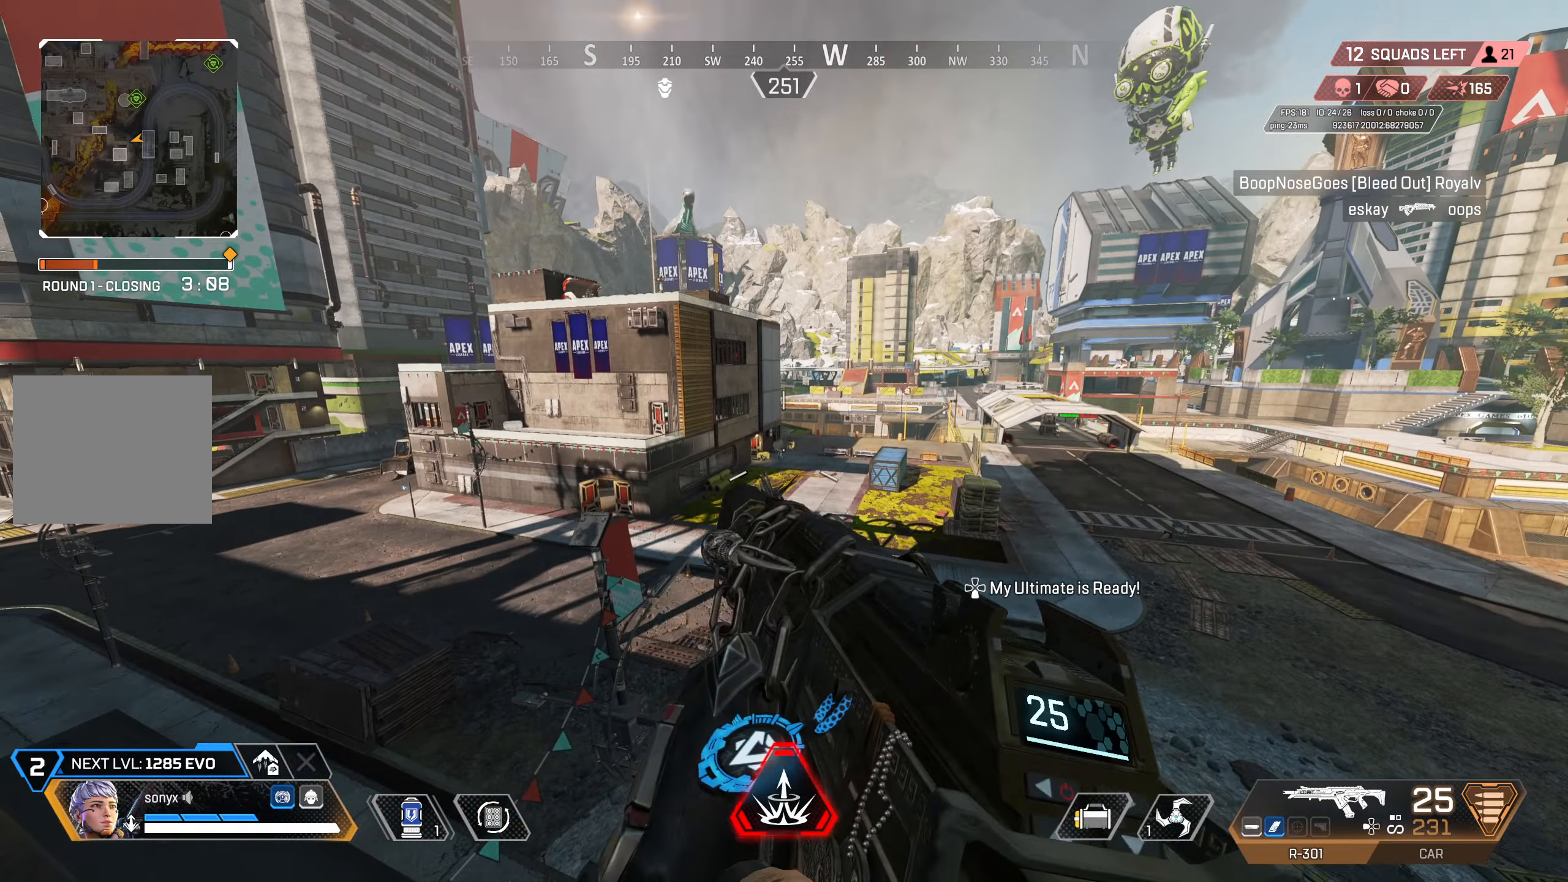
{"buttons": ["L2"], "left_stick": "center", "right_stick": "center", "events": [[167, "right_stick", "down"], [267, "right_stick", "center"]]}
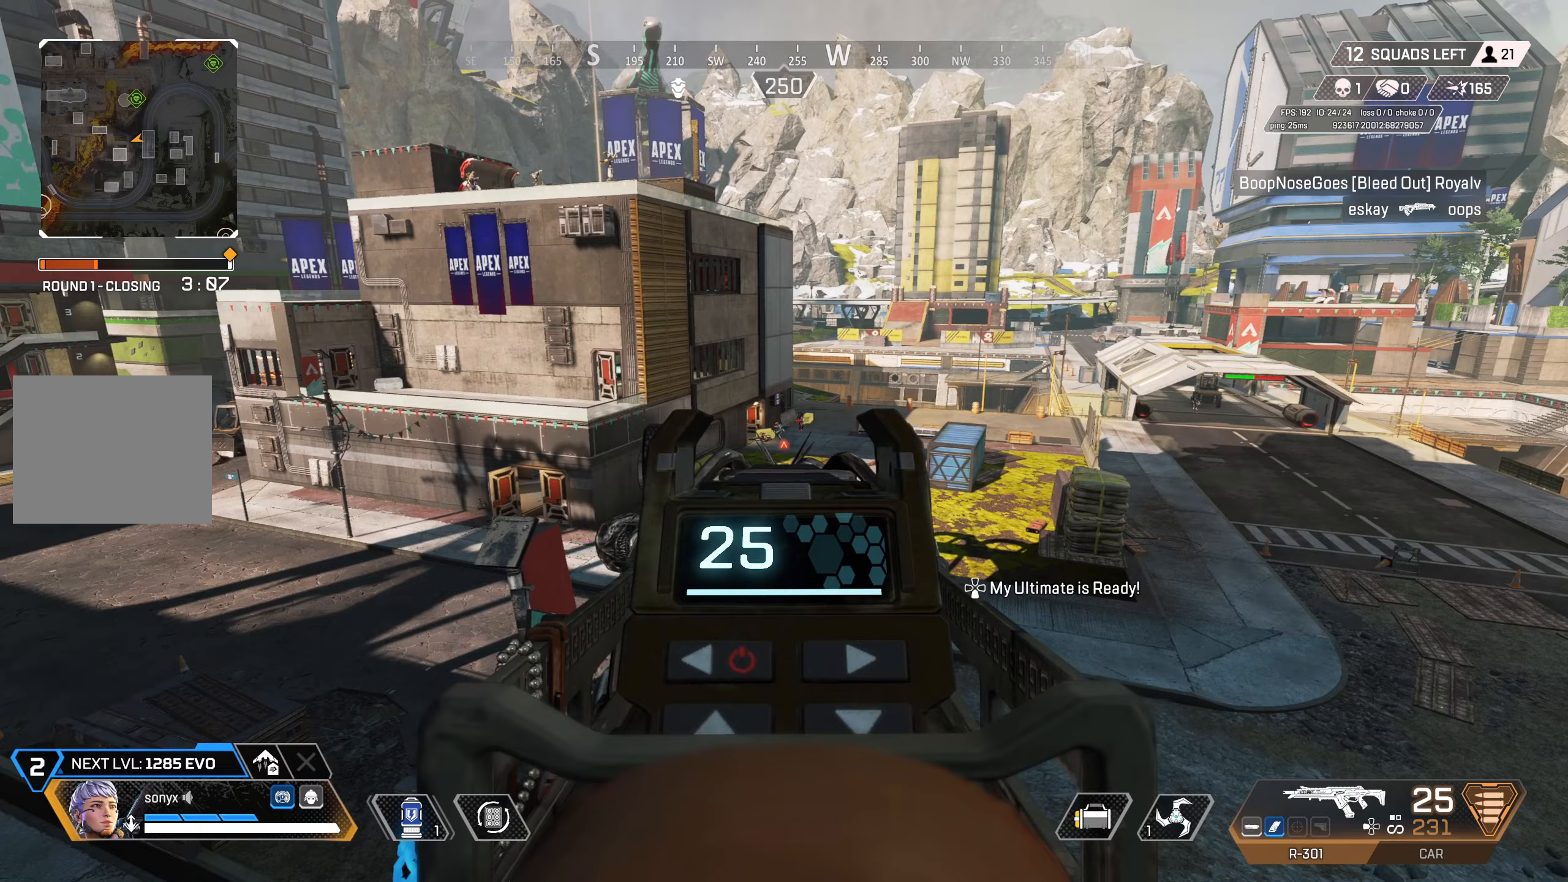
{"buttons": ["L2"], "left_stick": "center", "right_stick": "center", "events": []}
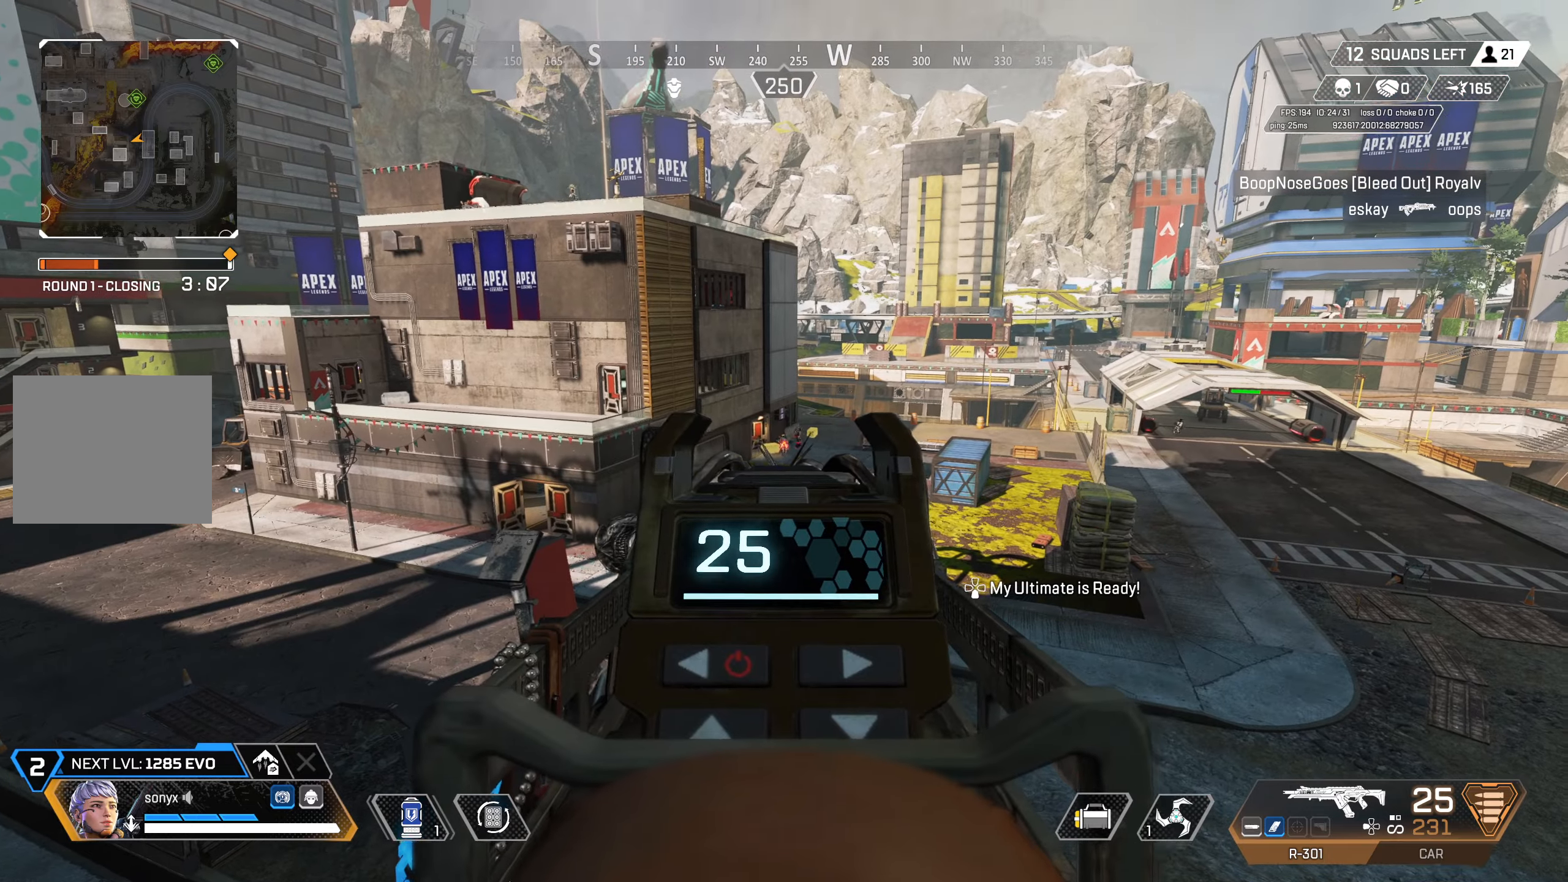
{"buttons": ["L2", "R2"], "left_stick": "center", "right_stick": "down", "events": [[33, "R2", "down"], [100, "right_stick", "down"], [367, "right_stick", "center"], [483, "right_stick", "down"]]}
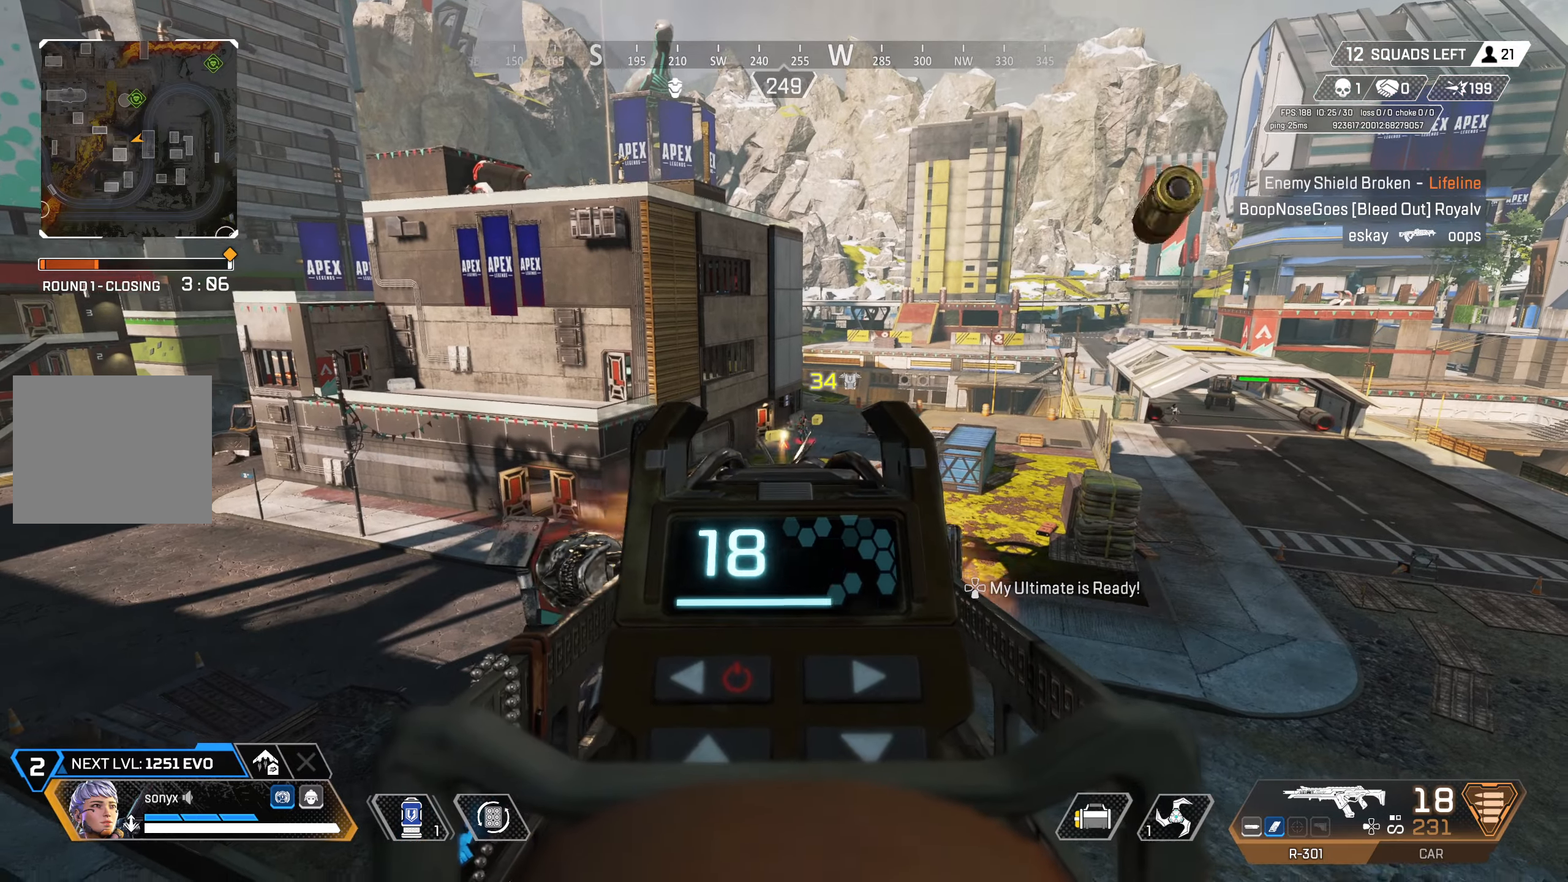
{"buttons": ["L2", "R2"], "left_stick": "center", "right_stick": "center", "events": [[50, "right_stick", "right"], [167, "right_stick", "center"], [233, "right_stick", "up-left"], [333, "right_stick", "center"]]}
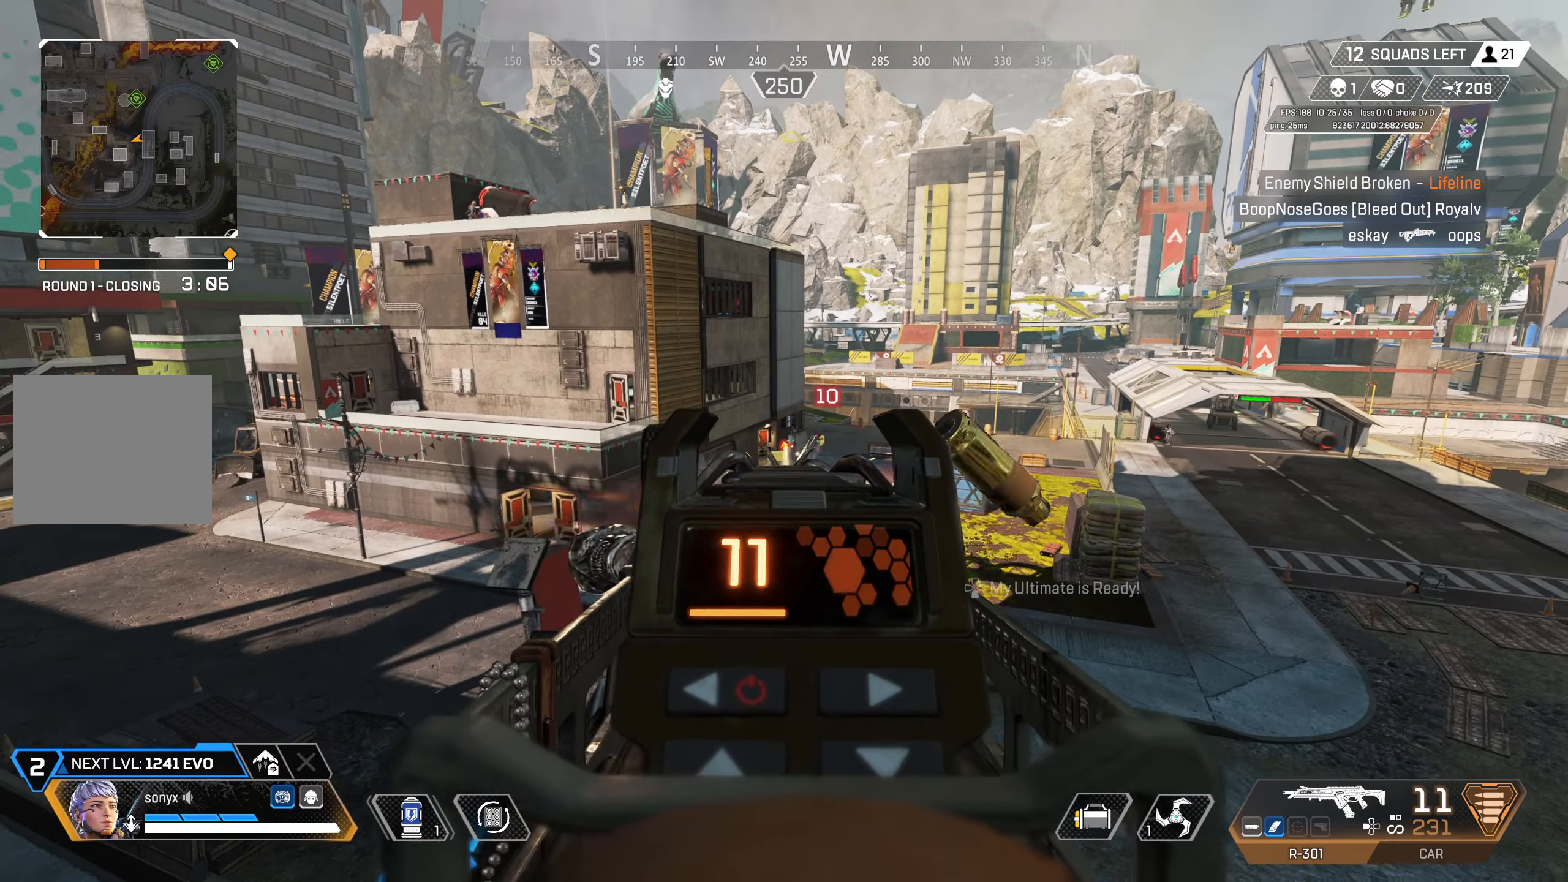
{"buttons": ["L2", "R2"], "left_stick": "center", "right_stick": "center", "events": [[200, "right_stick", "up"], [283, "right_stick", "center"]]}
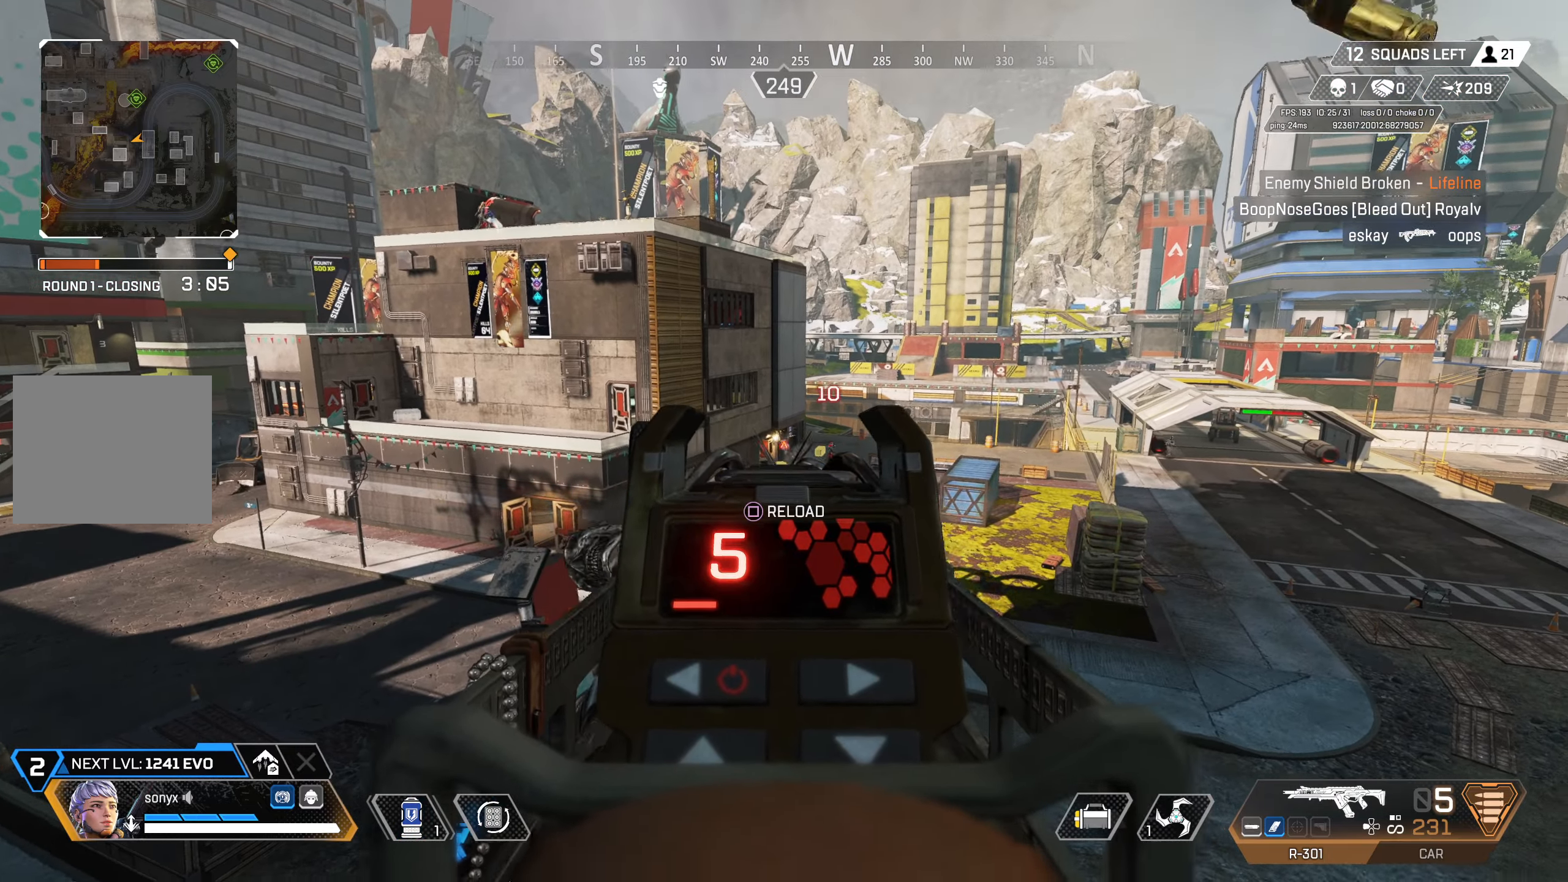
{"buttons": ["SQUARE", "R2"], "left_stick": "down-left", "right_stick": "center", "events": [[133, "right_stick", "down"], [233, "left_stick", "down-left"], [283, "right_stick", "center"], [417, "L2", "up"], [417, "SQUARE", "down"]]}
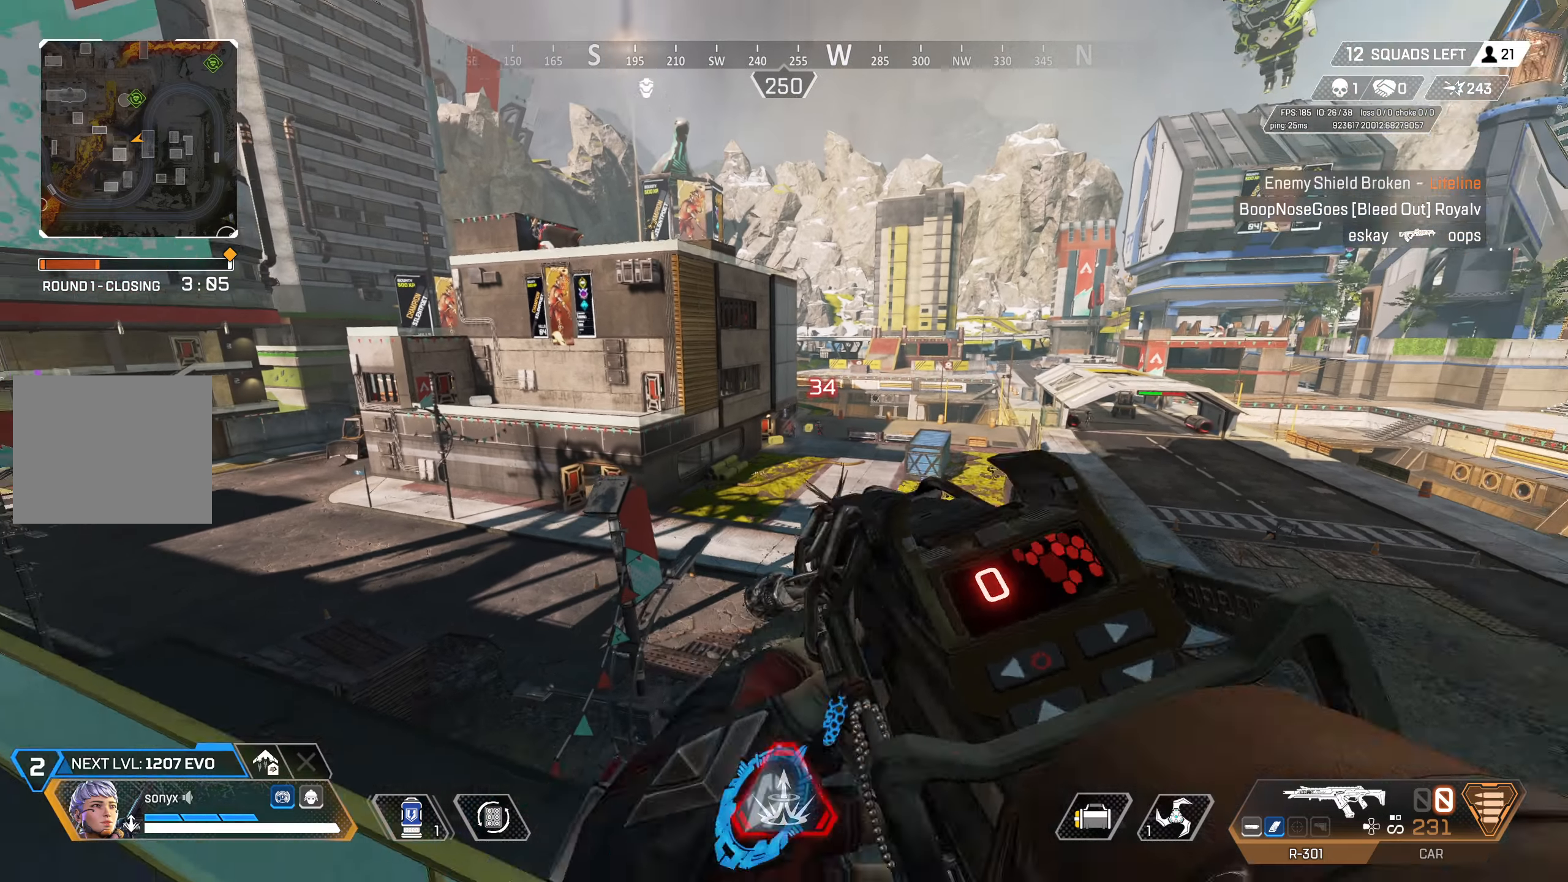
{"buttons": [], "left_stick": "down-right", "right_stick": "center", "events": [[33, "R2", "up"], [33, "SQUARE", "up"], [117, "L3", "down"], [250, "L3", "up"], [400, "left_stick", "down-right"]]}
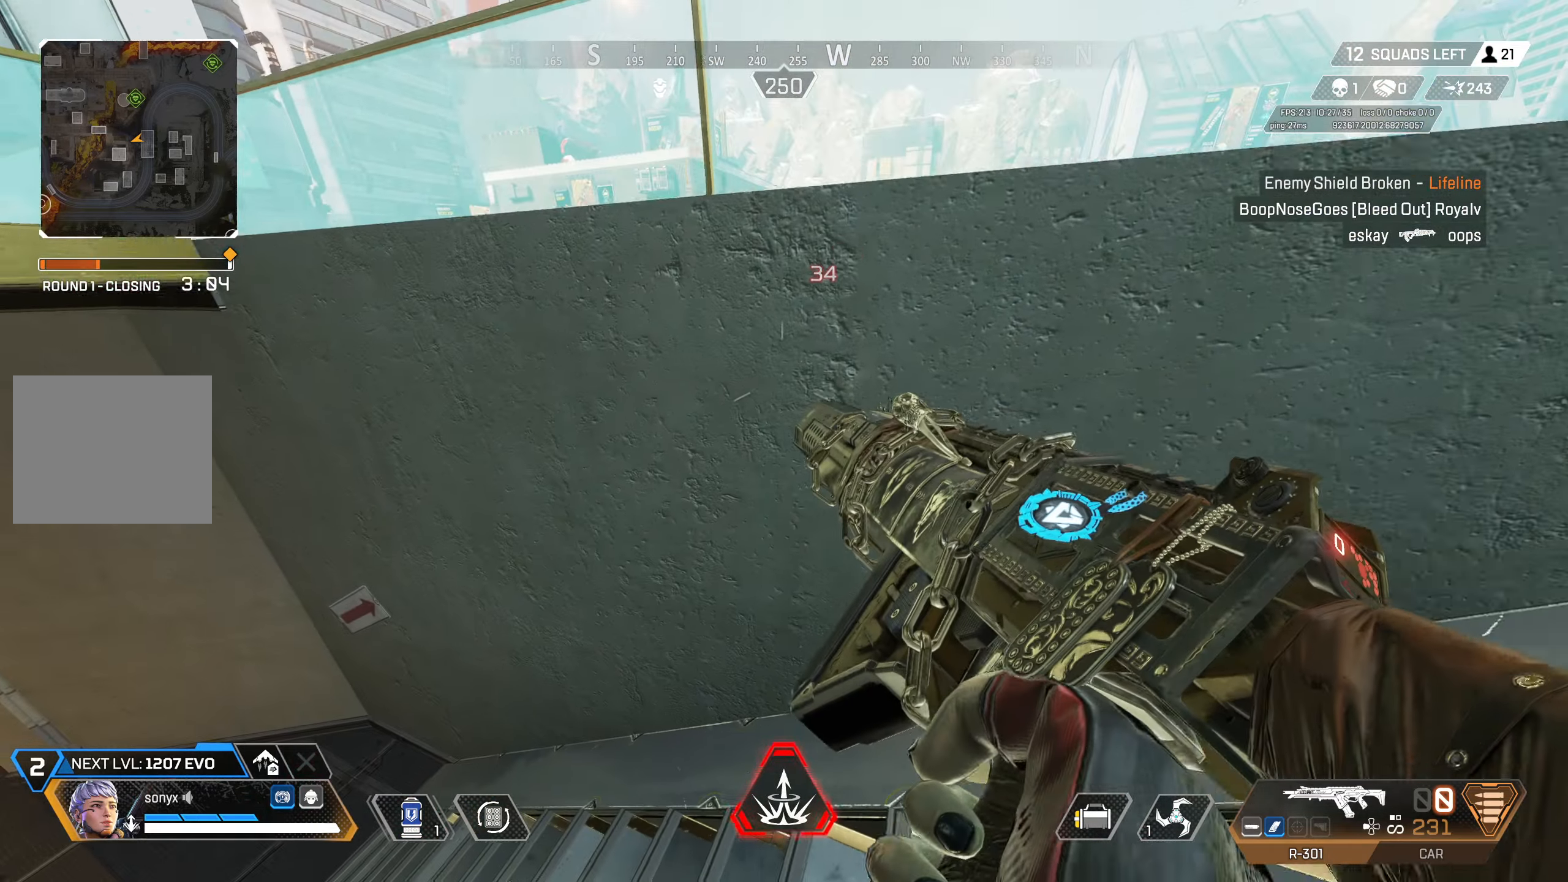
{"buttons": [], "left_stick": "up-right", "right_stick": "center", "events": [[100, "left_stick", "down"], [217, "left_stick", "right"], [300, "left_stick", "center"], [450, "left_stick", "up-right"]]}
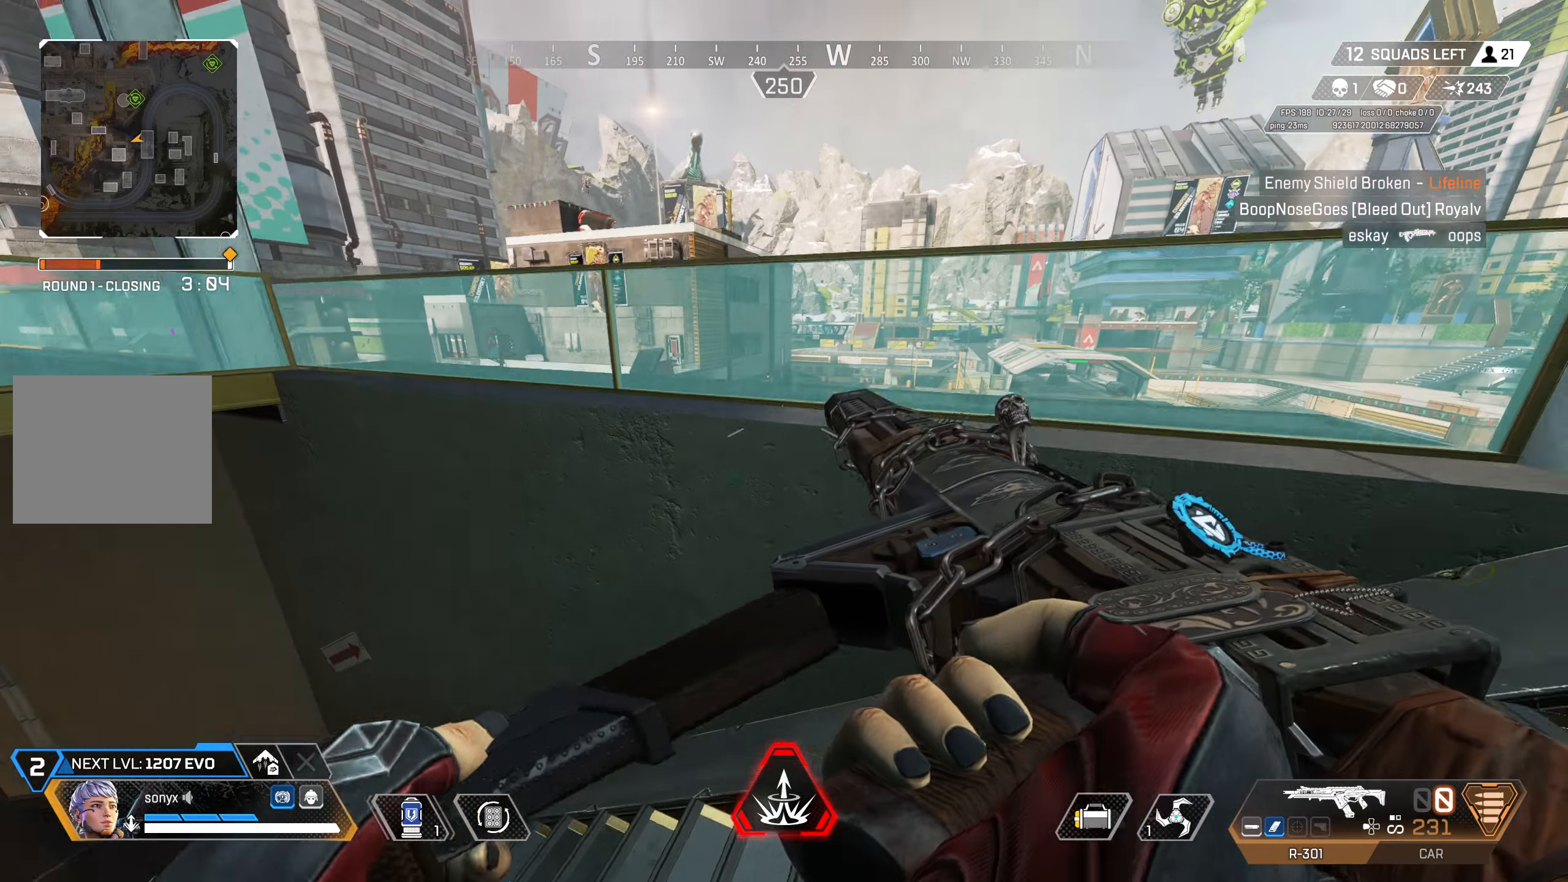
{"buttons": [], "left_stick": "up-right", "right_stick": "center", "events": [[67, "left_stick", "center"], [150, "left_stick", "left"], [267, "left_stick", "center"], [433, "left_stick", "up-right"]]}
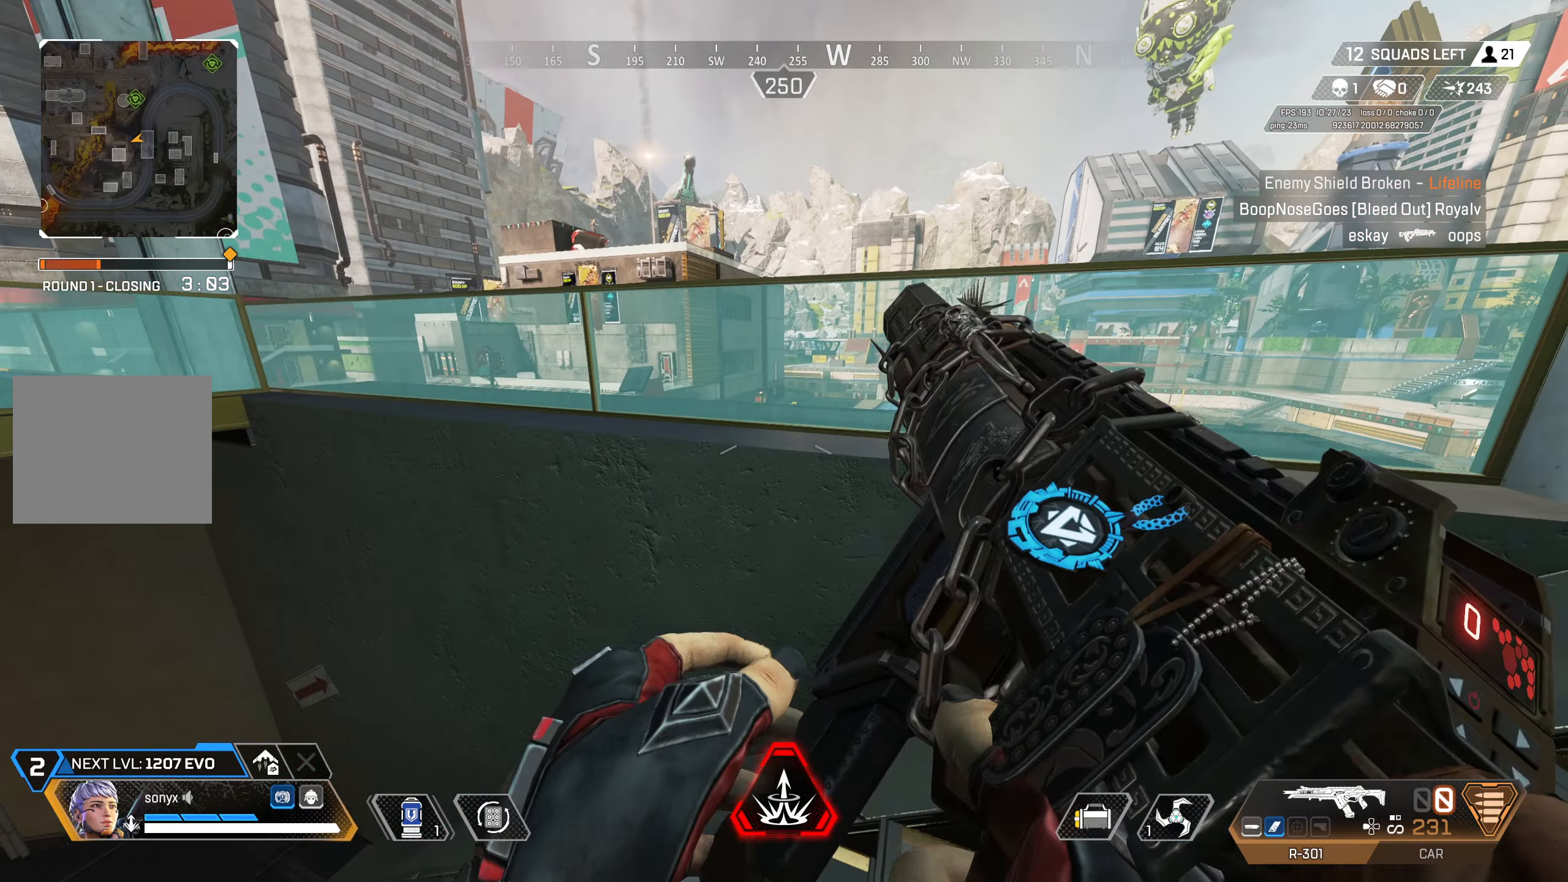
{"buttons": [], "left_stick": "center", "right_stick": "center", "events": [[17, "left_stick", "center"]]}
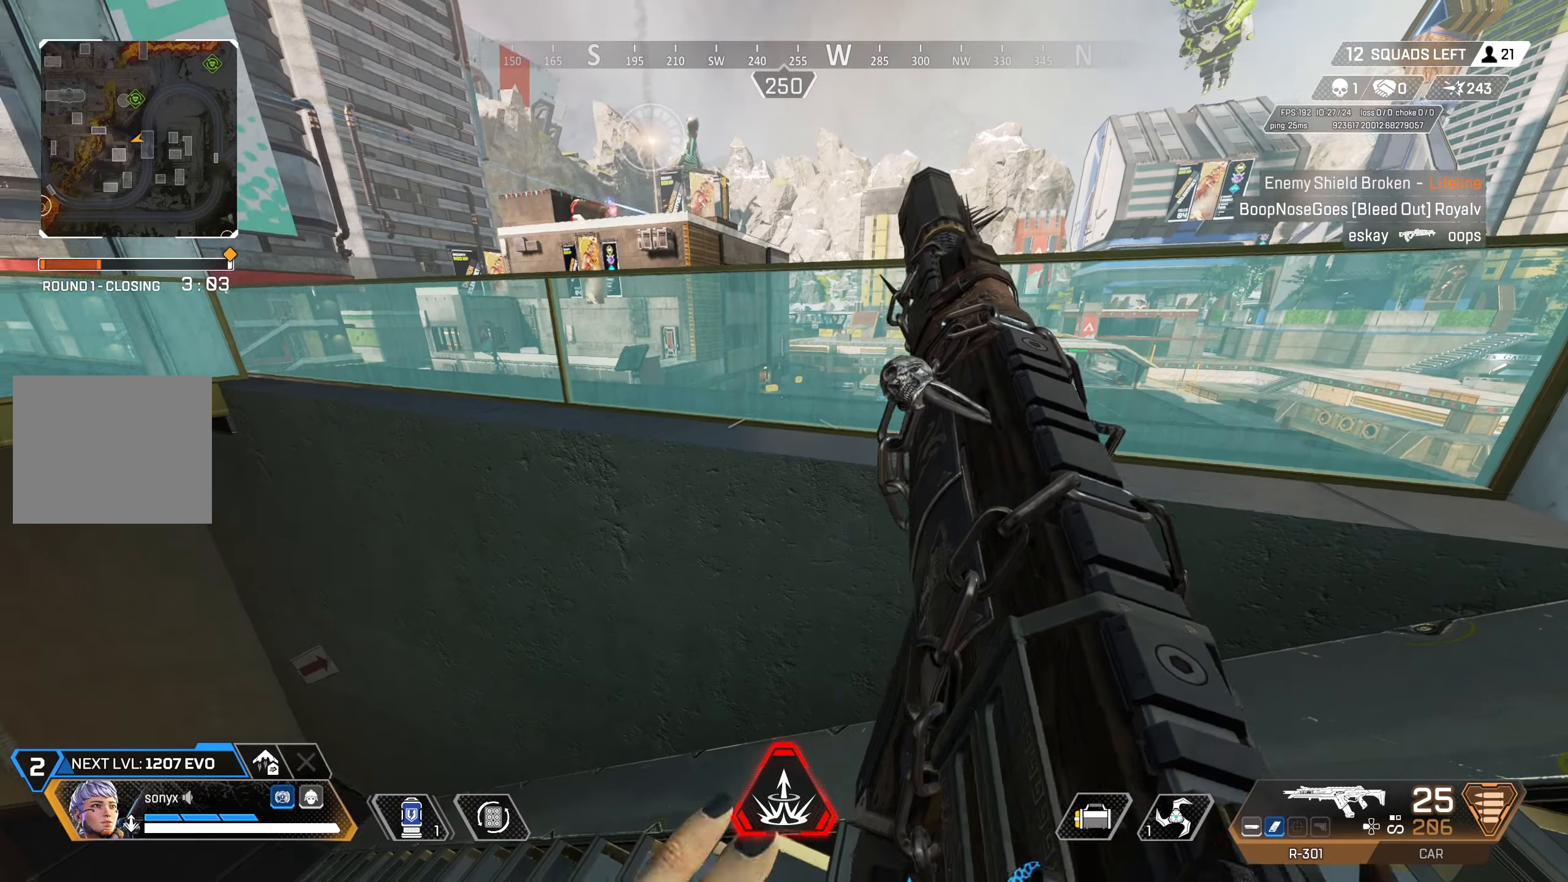
{"buttons": ["L2"], "left_stick": "right", "right_stick": "center", "events": [[150, "L2", "down"], [167, "left_stick", "right"]]}
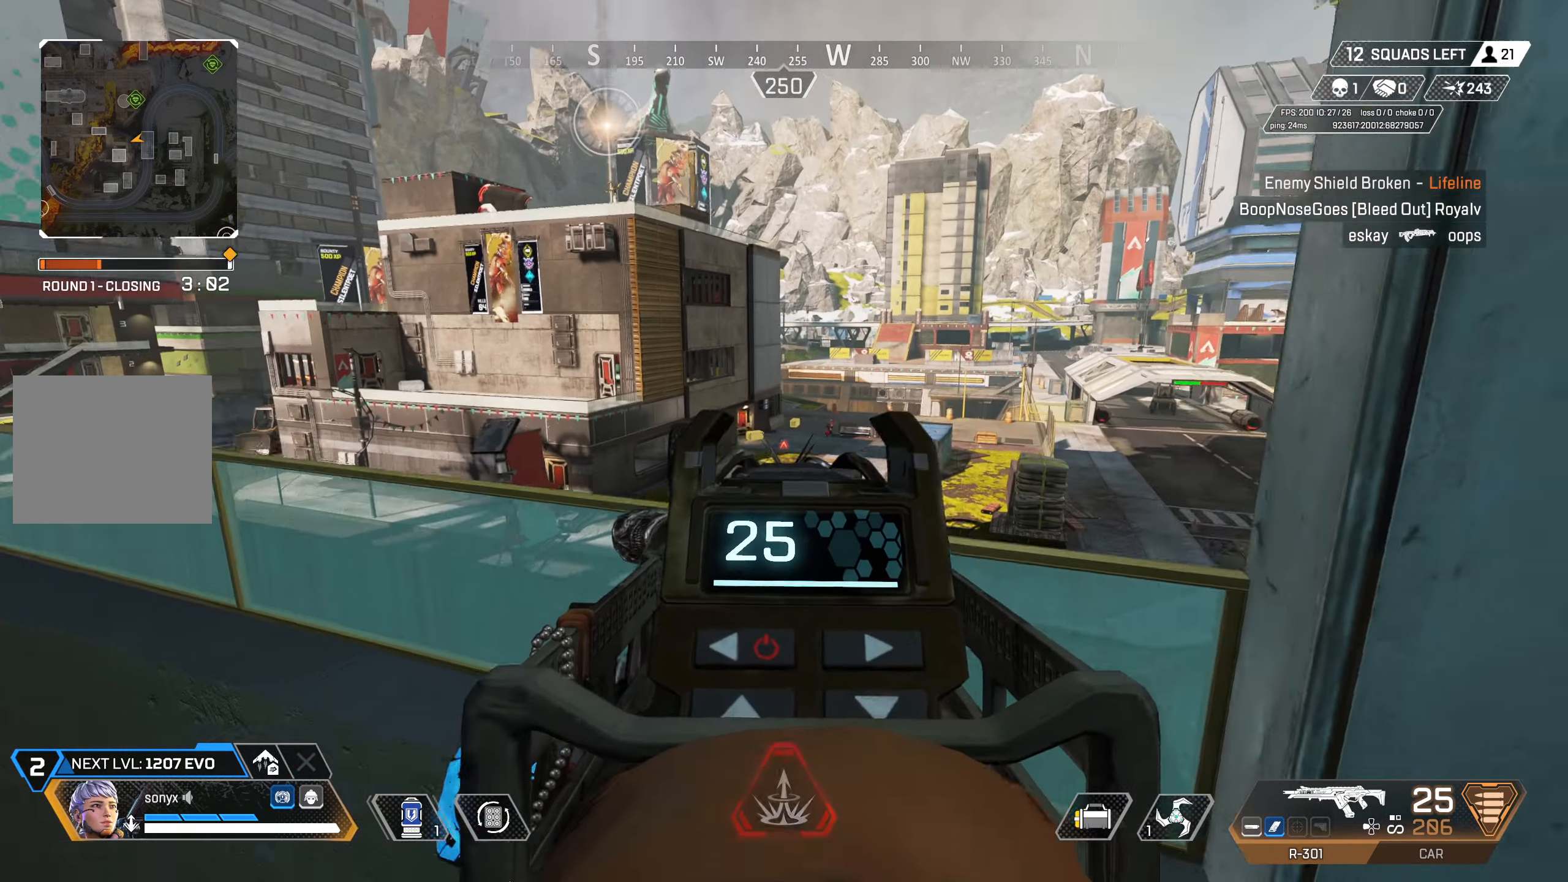
{"buttons": ["L2", "R2"], "left_stick": "center", "right_stick": "center", "events": [[33, "right_stick", "right"], [67, "left_stick", "center"], [200, "right_stick", "center"], [317, "right_stick", "right"], [450, "right_stick", "center"], [500, "R2", "down"]]}
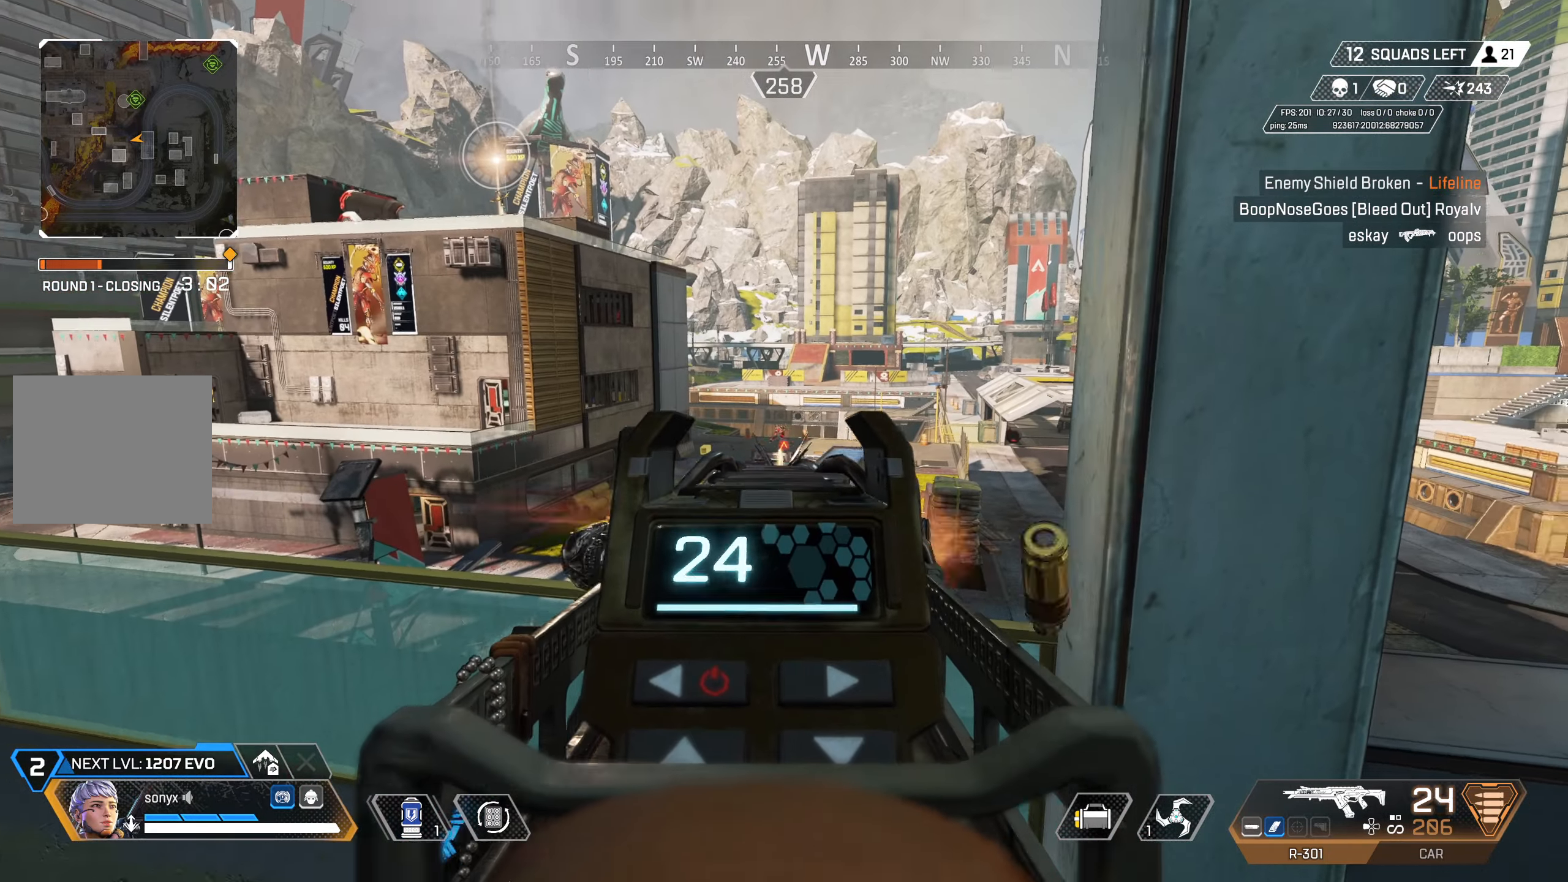
{"buttons": ["L2", "R2"], "left_stick": "center", "right_stick": "center", "events": [[183, "right_stick", "down"], [367, "right_stick", "center"]]}
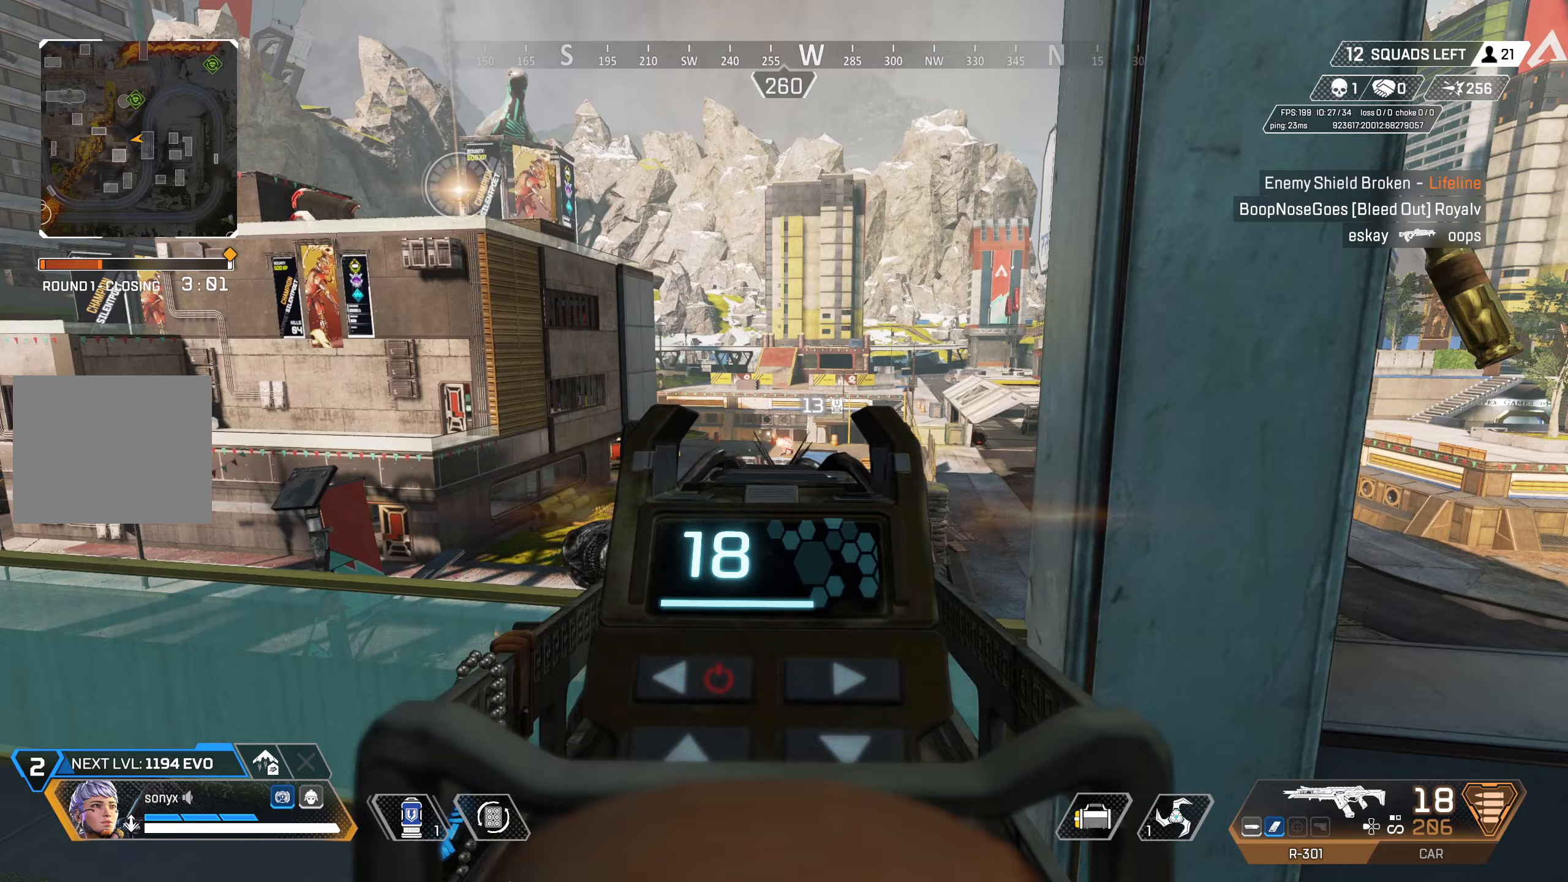
{"buttons": ["L2"], "left_stick": "right", "right_stick": "center", "events": [[50, "right_stick", "down-right"], [117, "left_stick", "left"], [167, "R2", "up"], [167, "right_stick", "center"], [283, "left_stick", "center"], [350, "left_stick", "right"]]}
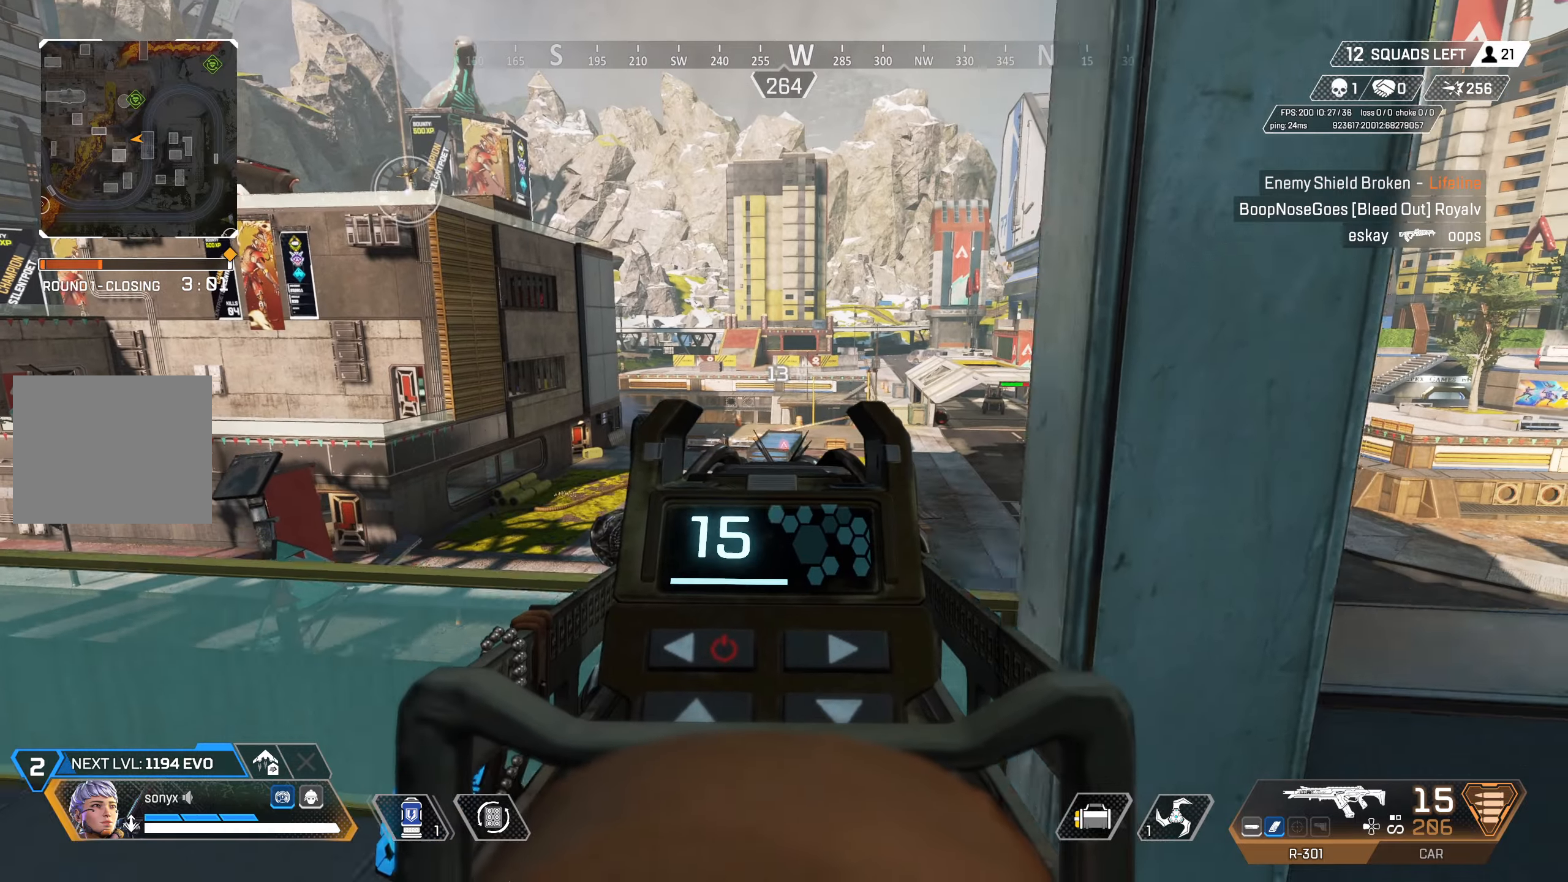
{"buttons": ["L2"], "left_stick": "right", "right_stick": "center", "events": [[133, "left_stick", "center"], [200, "right_stick", "right"], [250, "left_stick", "right"], [450, "right_stick", "center"]]}
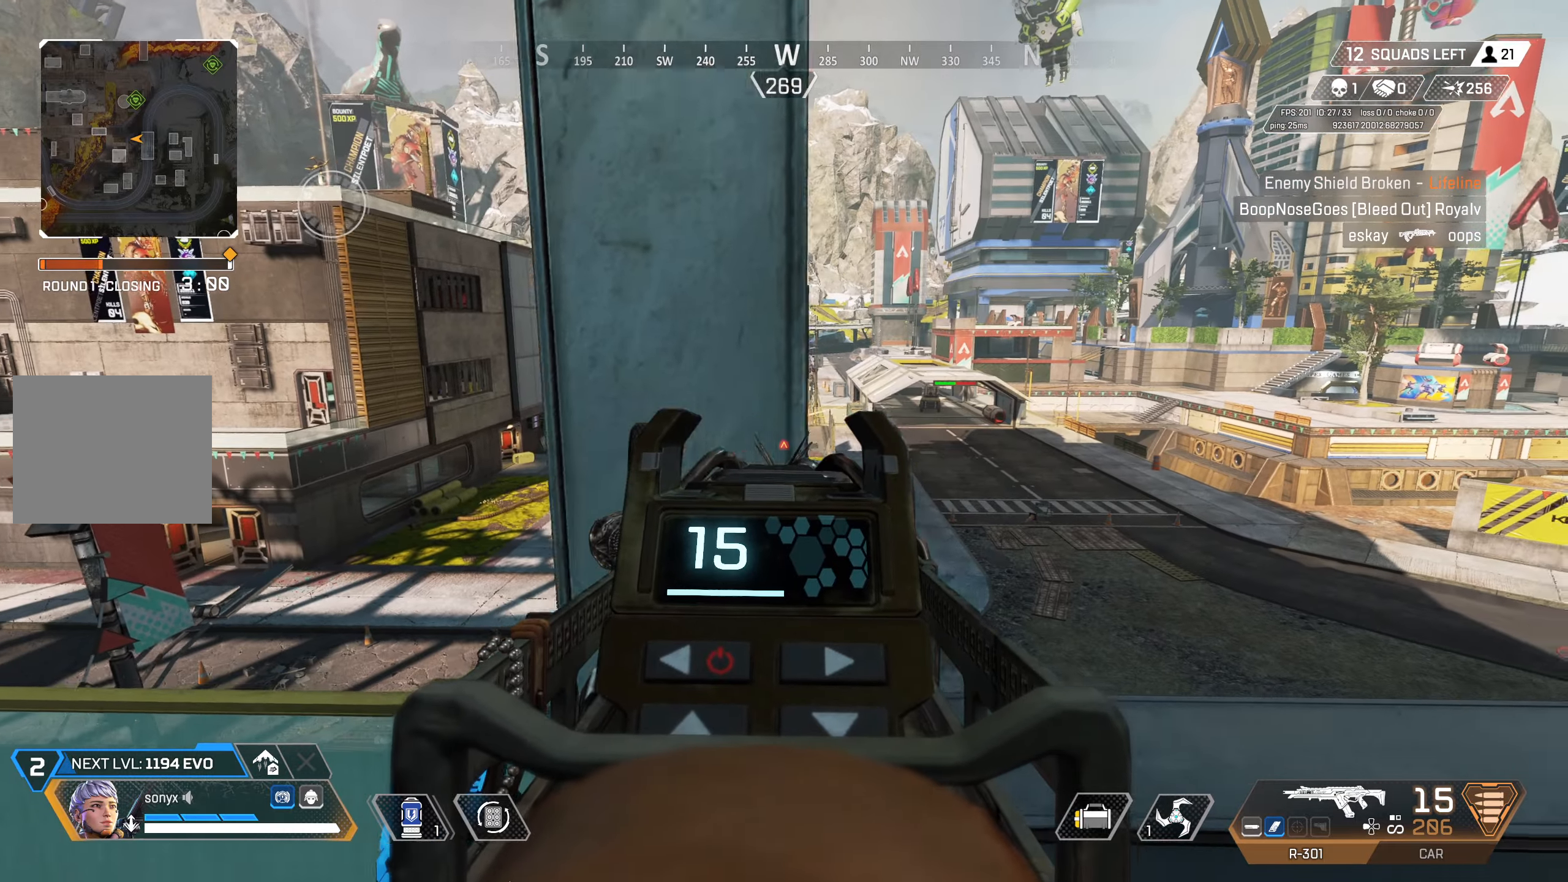
{"buttons": ["L2", "R2"], "left_stick": "right", "right_stick": "down", "events": [[333, "R2", "down"], [433, "right_stick", "down"]]}
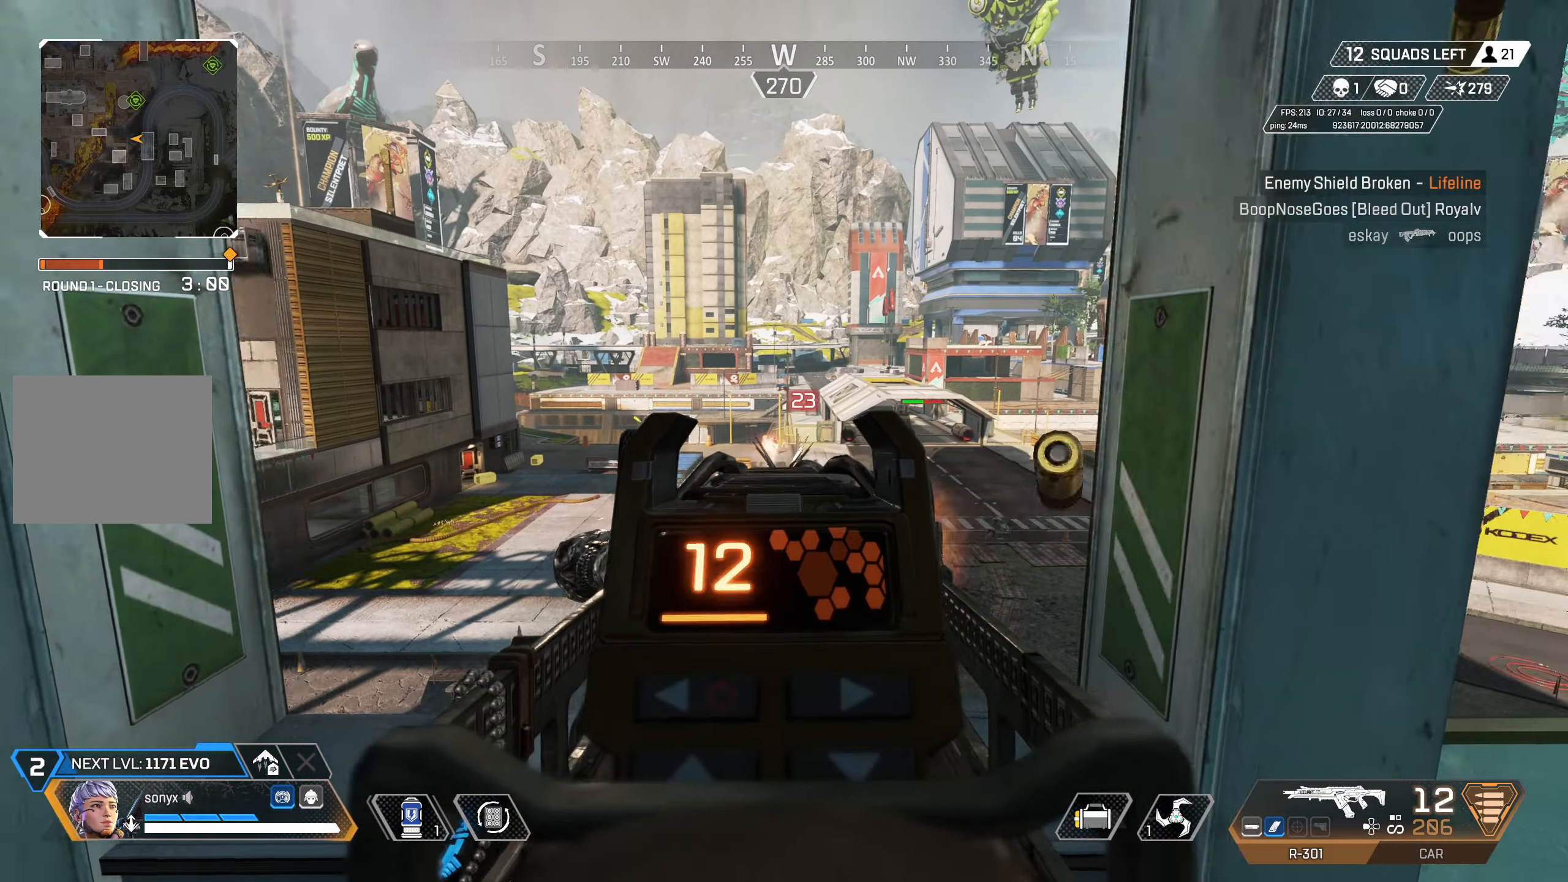
{"buttons": ["L2", "R2"], "left_stick": "center", "right_stick": "center", "events": [[17, "left_stick", "center"], [50, "right_stick", "center"], [100, "left_stick", "left"], [217, "left_stick", "center"]]}
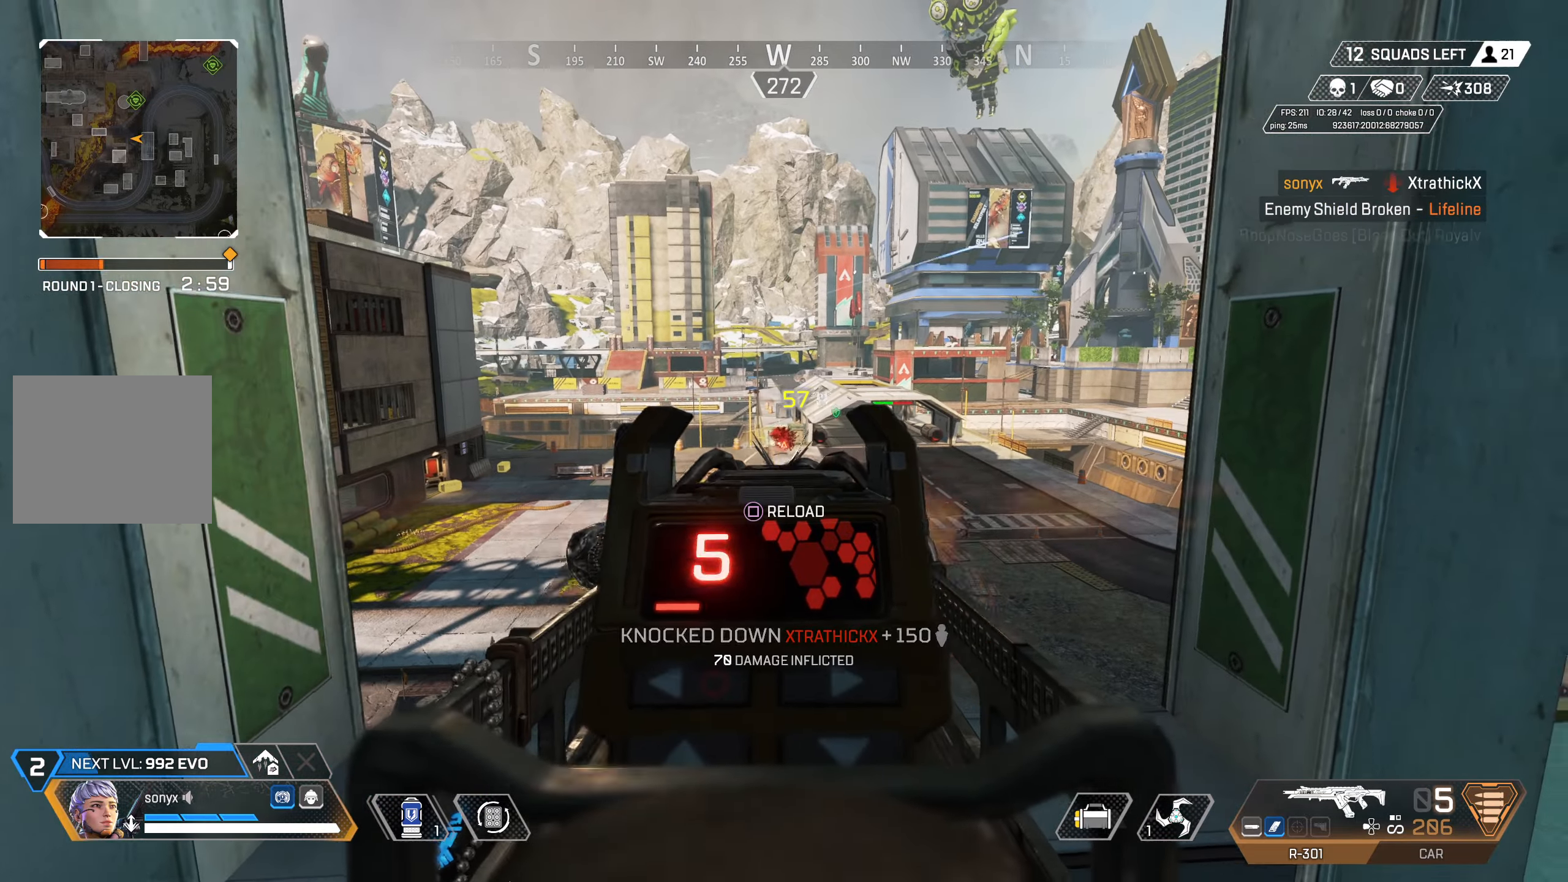
{"buttons": [], "left_stick": "right", "right_stick": "center", "events": [[133, "L2", "up"], [167, "SQUARE", "down"], [200, "R2", "up"], [200, "left_stick", "up-right"], [217, "SQUARE", "up"], [300, "left_stick", "right"], [350, "right_stick", "down"], [417, "right_stick", "center"]]}
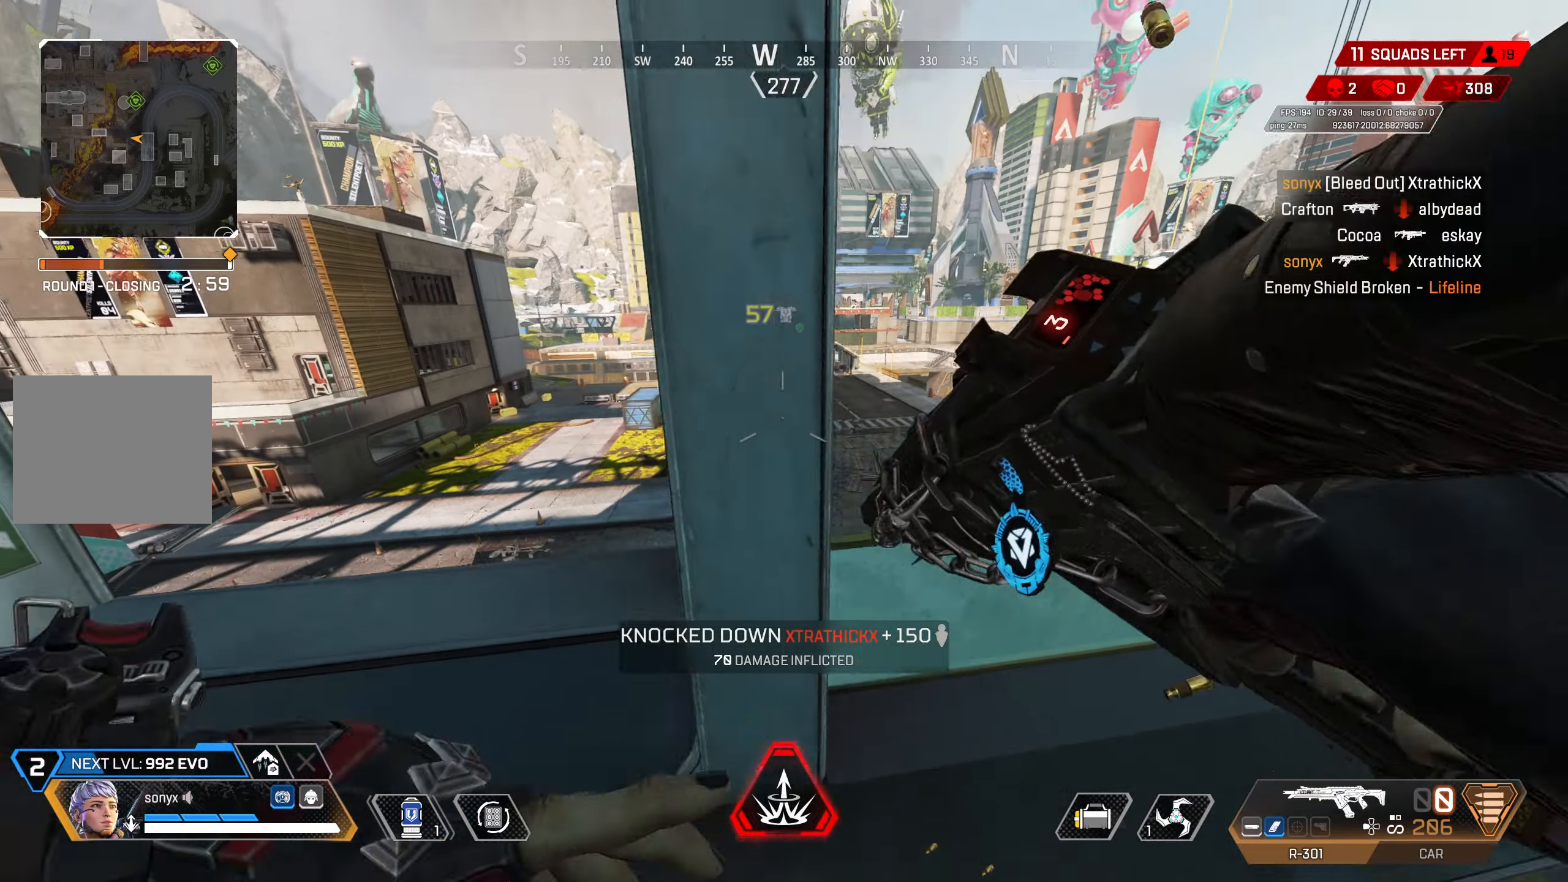
{"buttons": [], "left_stick": "right", "right_stick": "center", "events": [[183, "CIRCLE", "down"], [250, "left_stick", "center"], [283, "CIRCLE", "up"], [433, "left_stick", "right"]]}
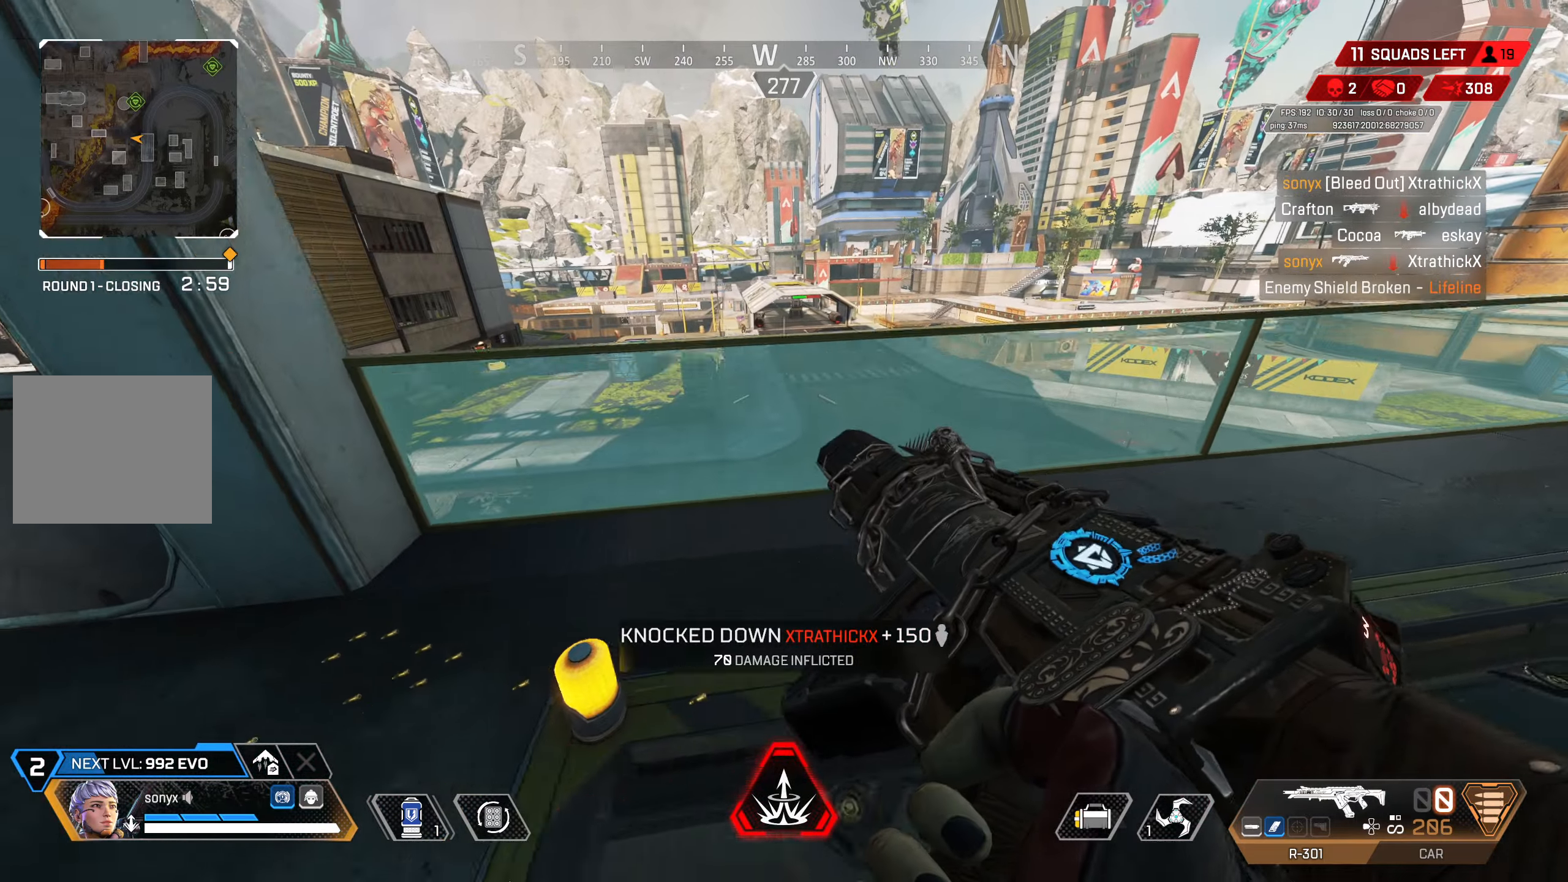
{"buttons": ["CIRCLE"], "left_stick": "center", "right_stick": "center", "events": [[17, "CROSS", "down"], [133, "CROSS", "up"], [233, "left_stick", "center"], [333, "left_stick", "left"], [367, "CIRCLE", "down"], [500, "left_stick", "center"]]}
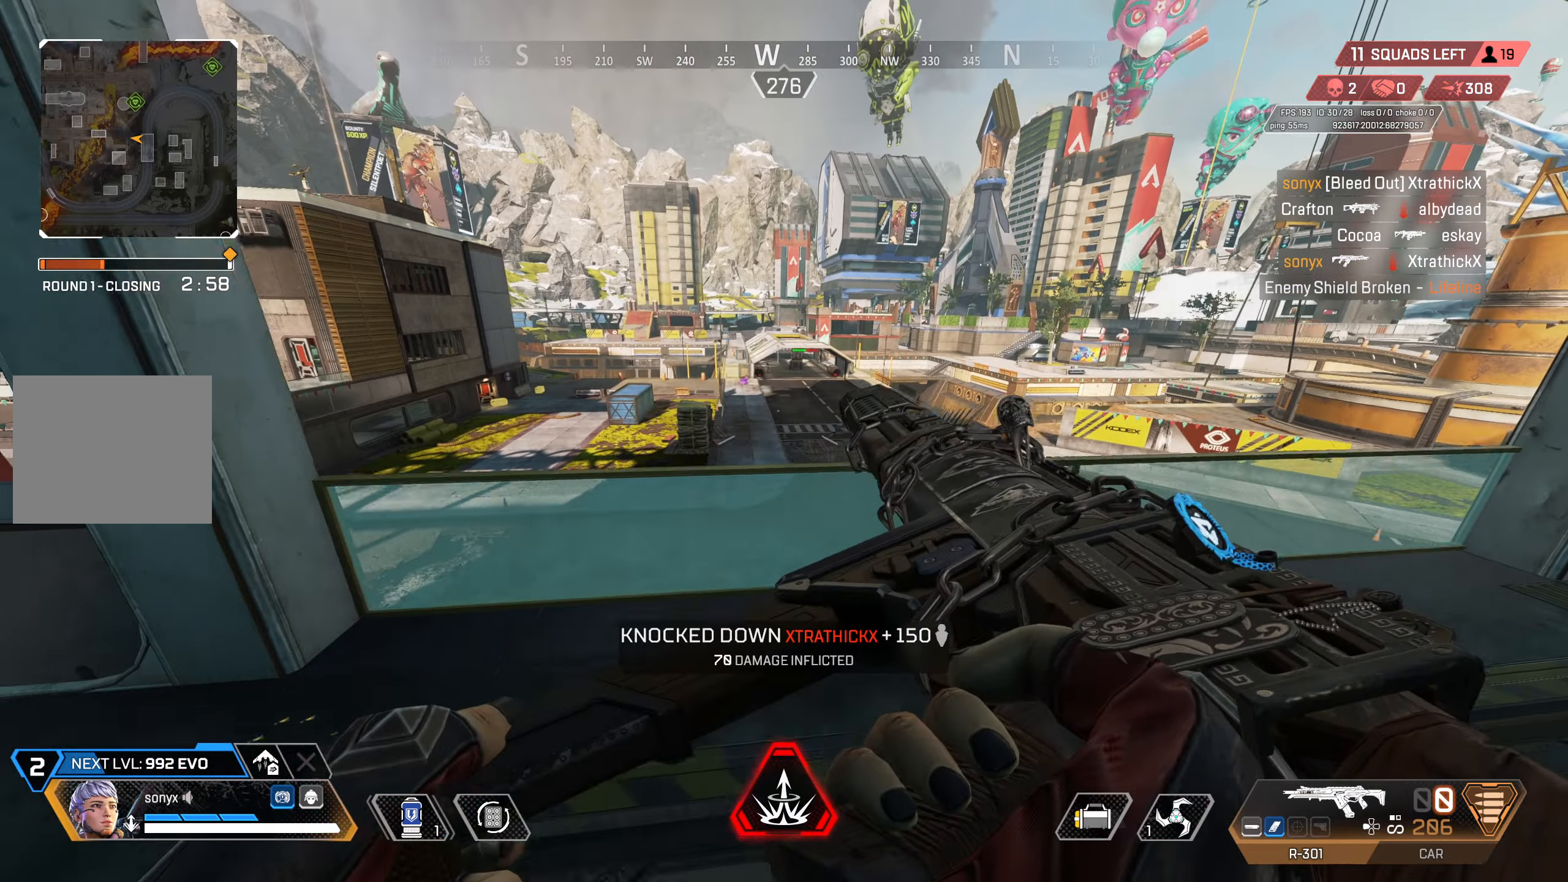
{"buttons": ["L2"], "left_stick": "down-left", "right_stick": "center", "events": [[33, "CIRCLE", "up"], [67, "CROSS", "down"], [167, "left_stick", "down-left"], [200, "CROSS", "up"], [250, "L2", "down"]]}
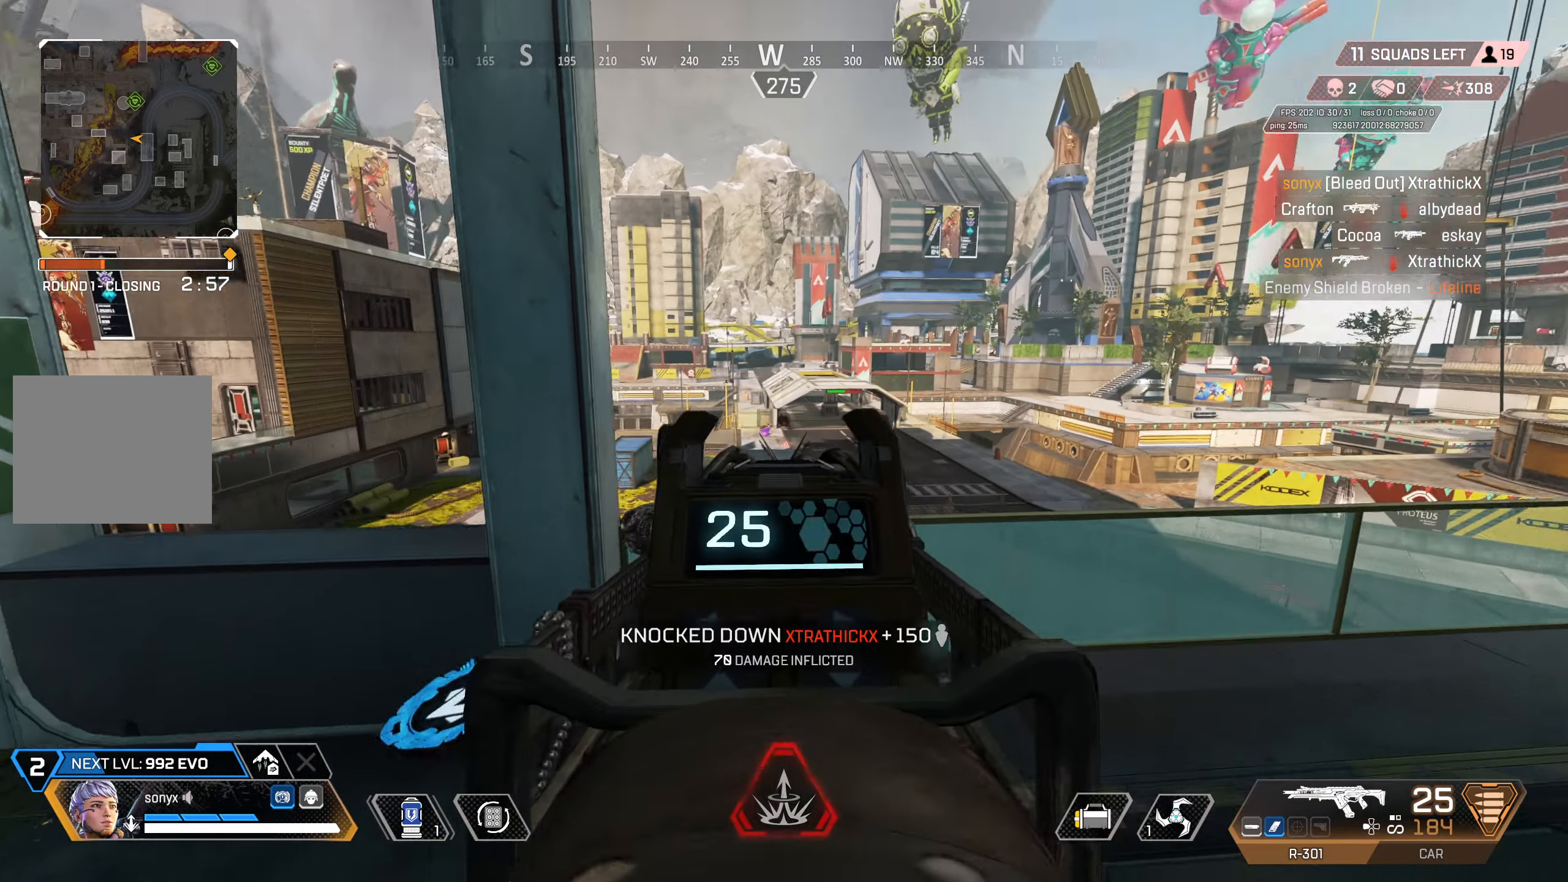
{"buttons": ["L2", "R1"], "left_stick": "center", "right_stick": "center", "events": [[67, "left_stick", "right"], [250, "right_stick", "up"], [267, "R1", "down"], [317, "right_stick", "center"], [350, "R1", "up"], [417, "left_stick", "center"], [433, "R1", "down"]]}
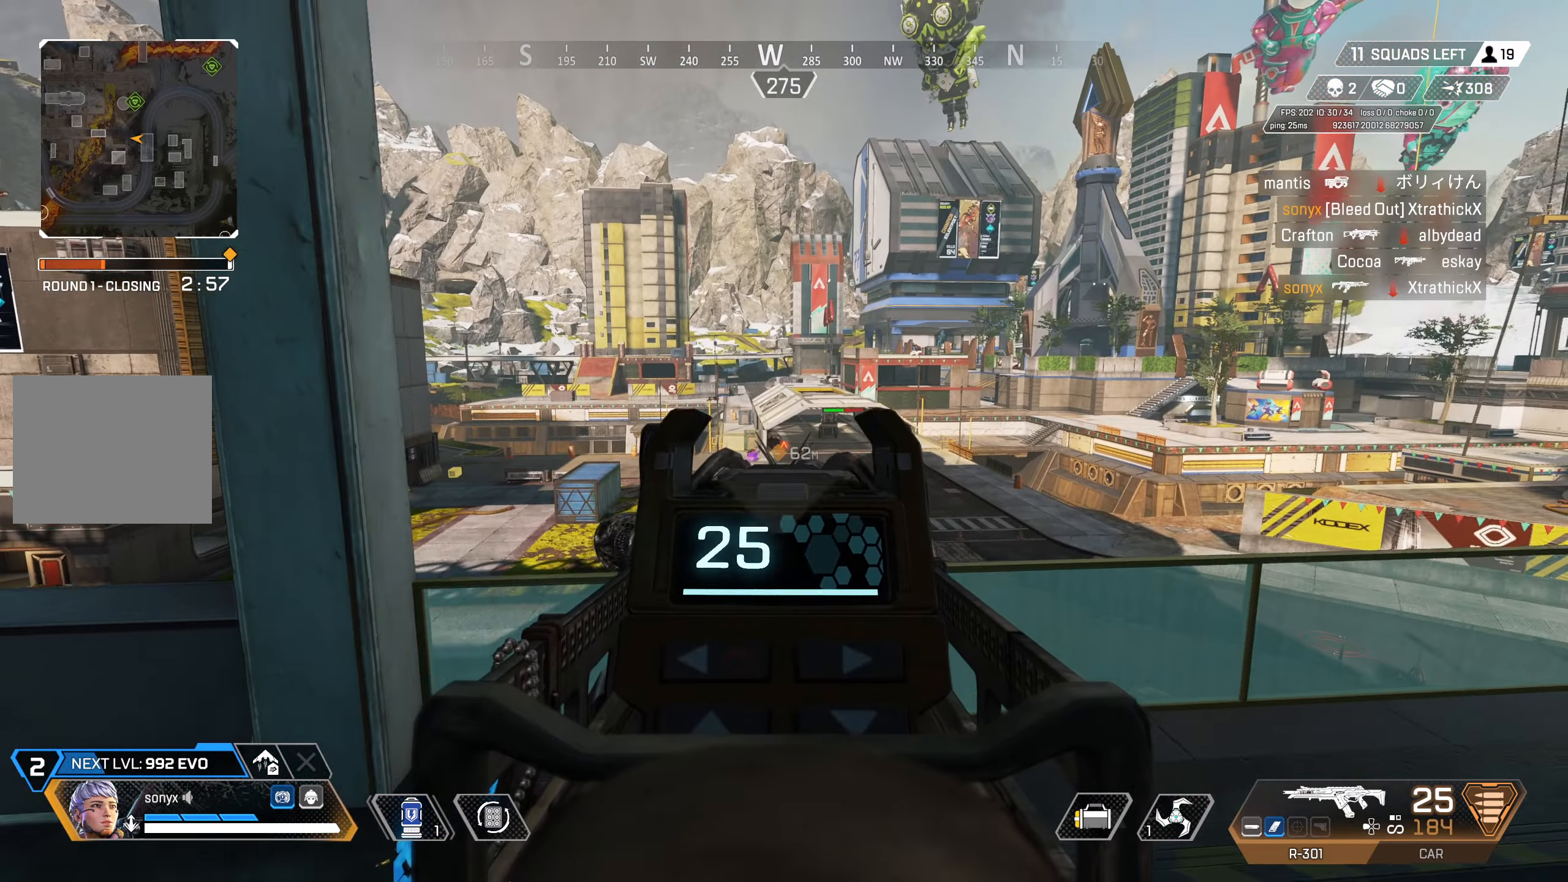
{"buttons": ["L2"], "left_stick": "right", "right_stick": "center", "events": [[150, "R1", "up"], [250, "R1", "down"], [283, "R1", "up"], [367, "left_stick", "right"]]}
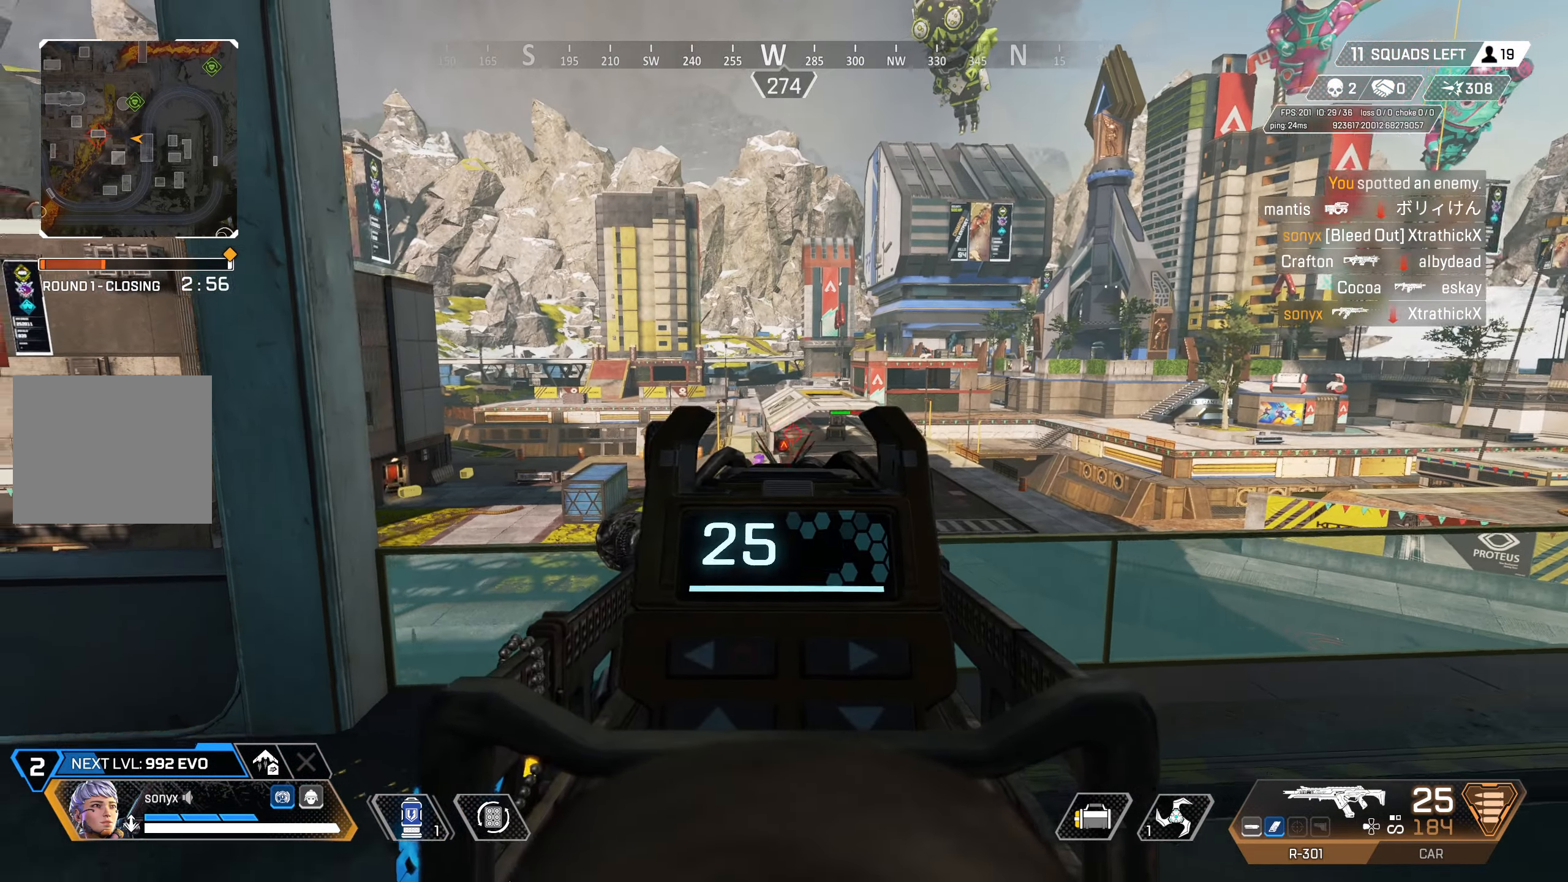
{"buttons": [], "left_stick": "up", "right_stick": "center", "events": [[67, "L2", "up"], [67, "left_stick", "up-right"], [67, "right_stick", "right"], [267, "left_stick", "up"], [367, "right_stick", "center"]]}
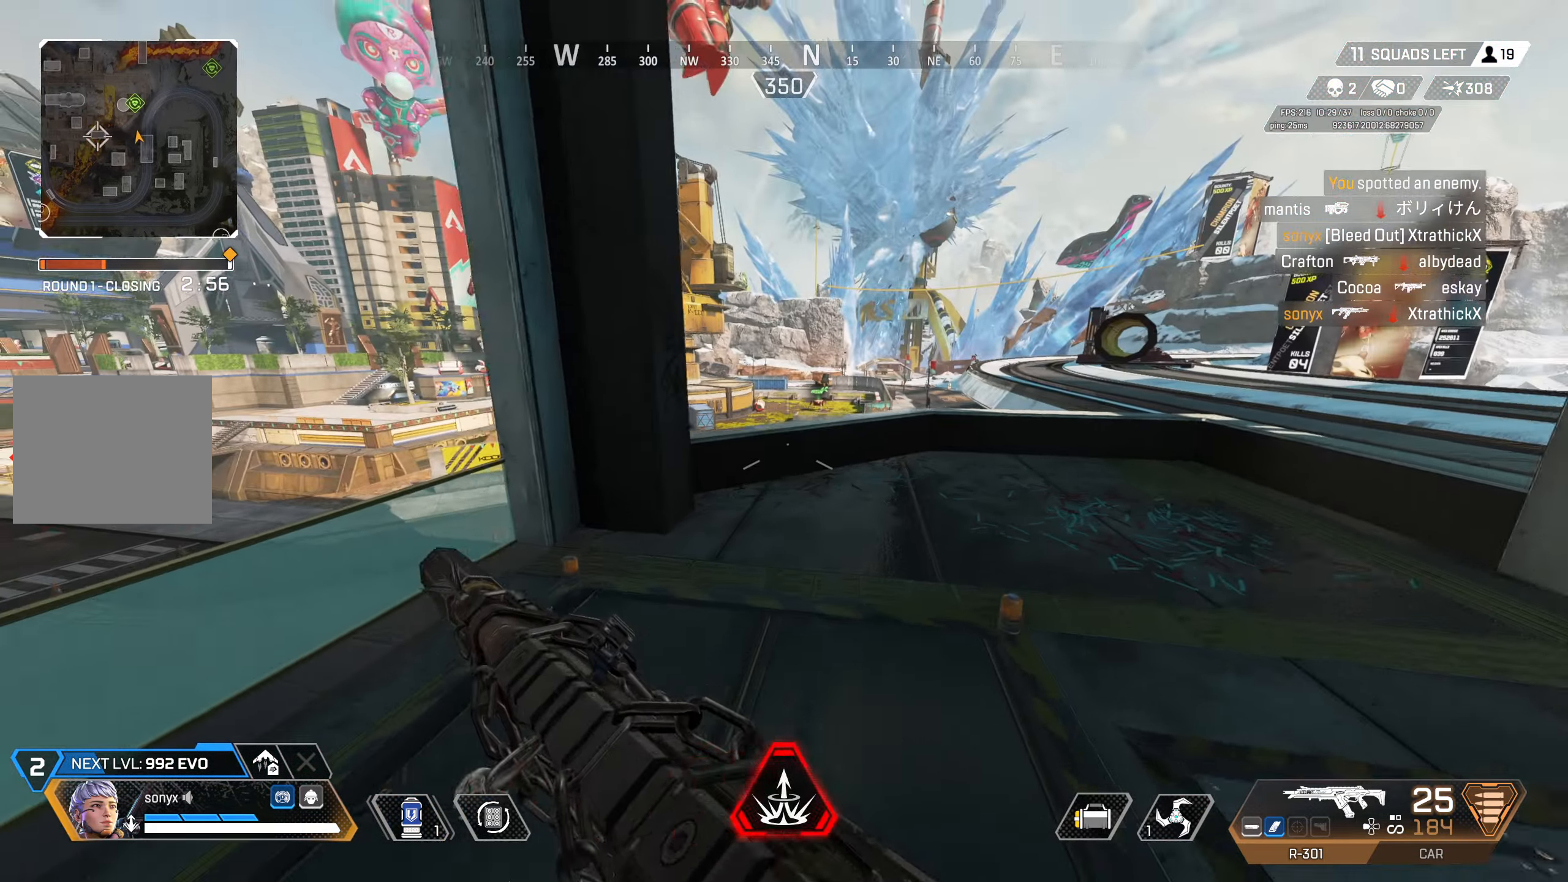
{"buttons": ["L3"], "left_stick": "up", "right_stick": "left", "events": [[167, "CIRCLE", "down"], [217, "right_stick", "left"], [283, "left_stick", "up-right"], [333, "CIRCLE", "up"], [433, "L3", "down"], [433, "left_stick", "up"]]}
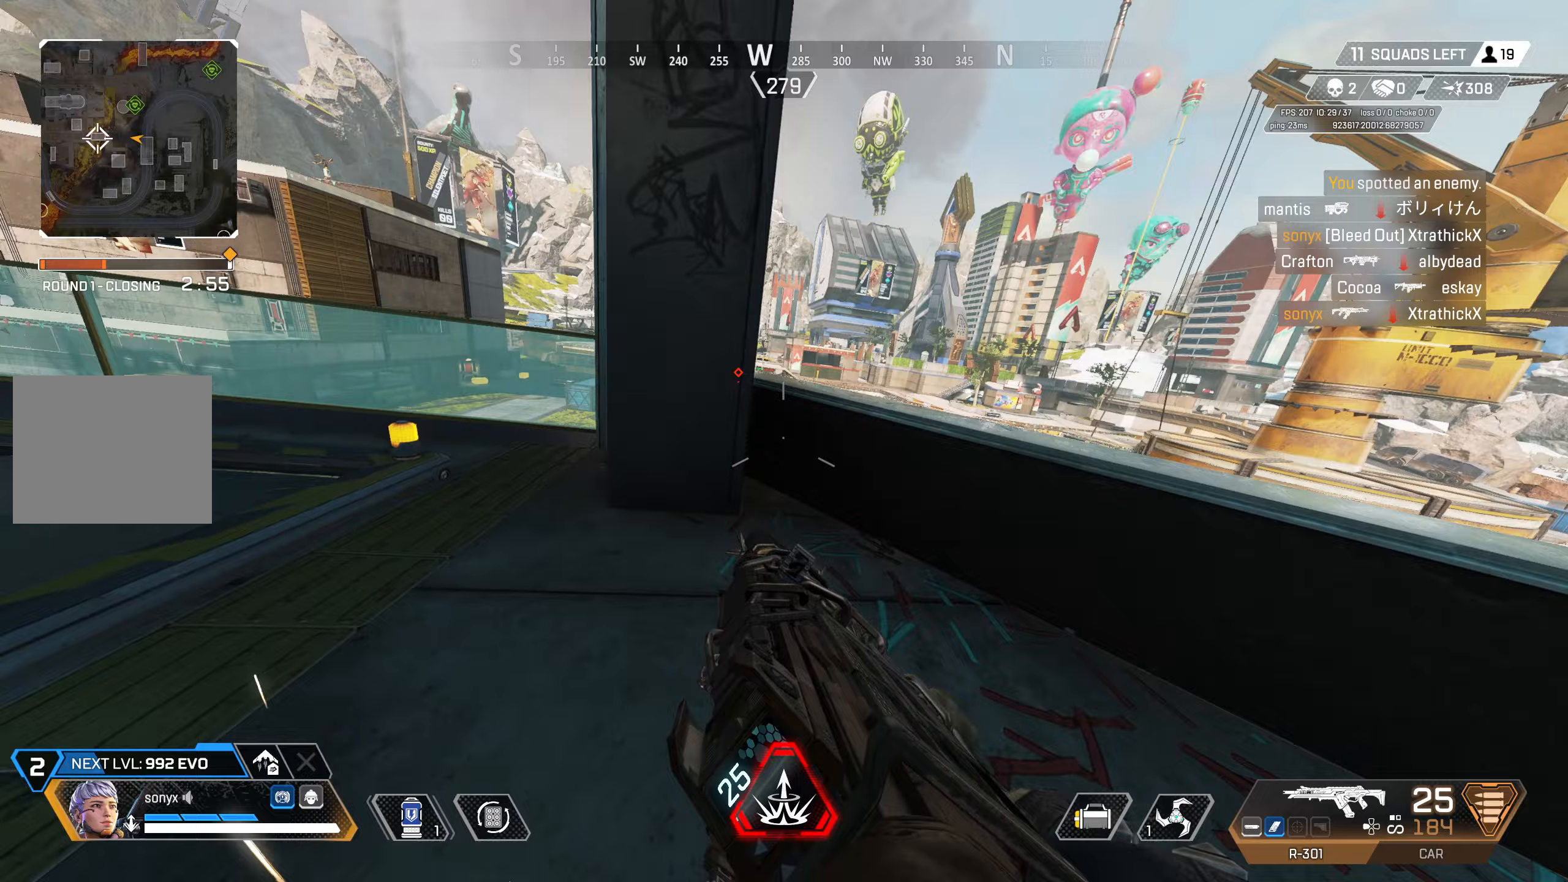
{"buttons": ["L2"], "left_stick": "down-right", "right_stick": "center", "events": [[17, "left_stick", "up-left"], [67, "L3", "up"], [83, "L2", "down"], [83, "right_stick", "center"], [133, "right_stick", "up-left"], [167, "left_stick", "up-right"], [200, "right_stick", "center"], [267, "left_stick", "down-right"], [267, "right_stick", "up"], [367, "right_stick", "center"]]}